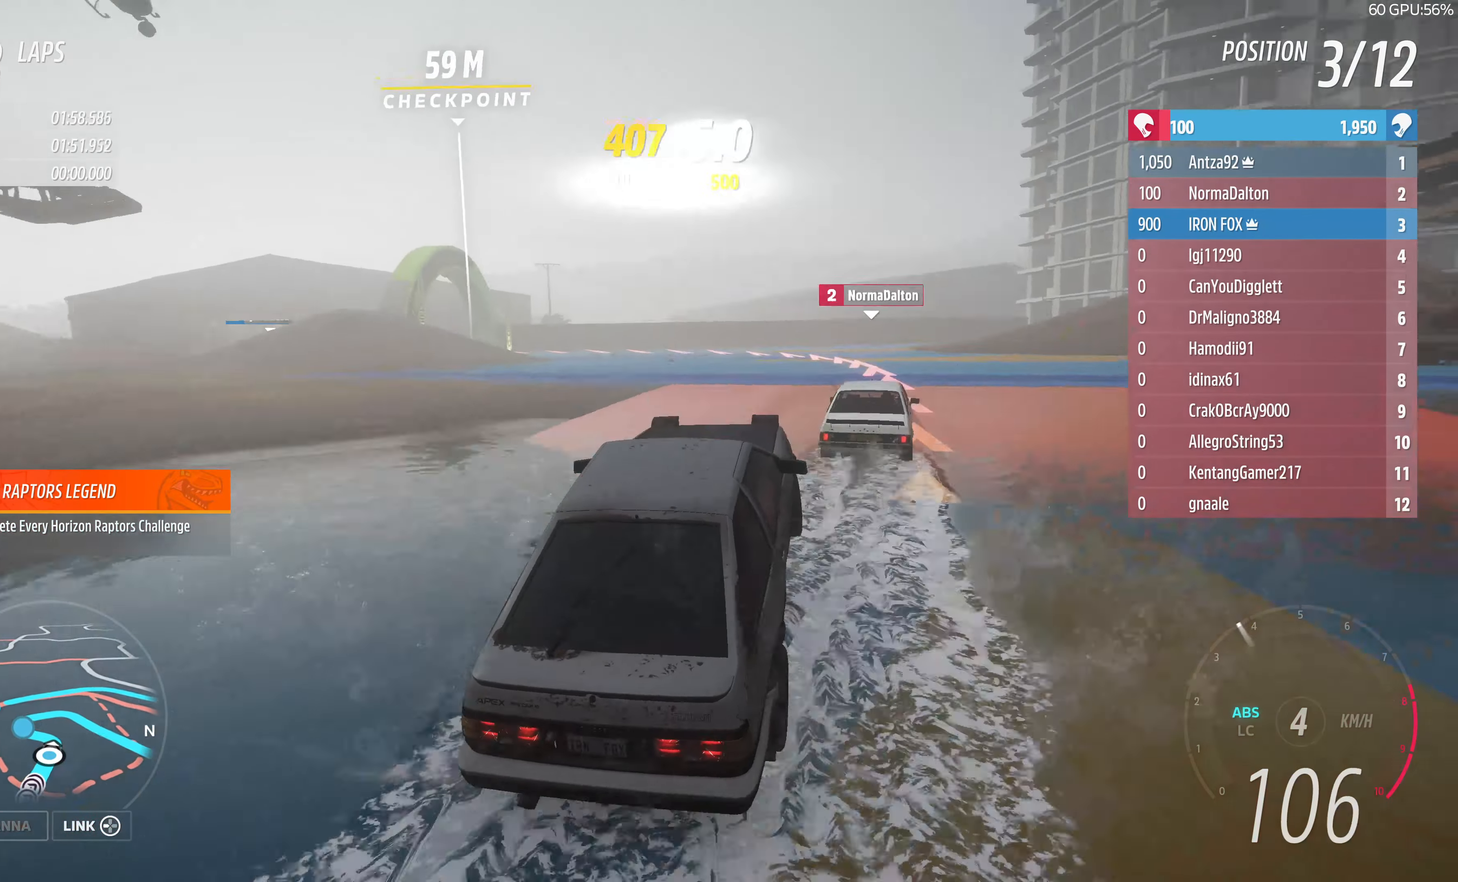
Gameplay with a controller (PlayStation layout); each line is a JSON object with the inputs held at the frame after it. "events" lists button and stick changes between this image and that frame as [ms after this image, input, new state], when the widget could be followed in between.
{"buttons": ["L2"], "left_stick": "up-left", "right_stick": "up", "events": []}
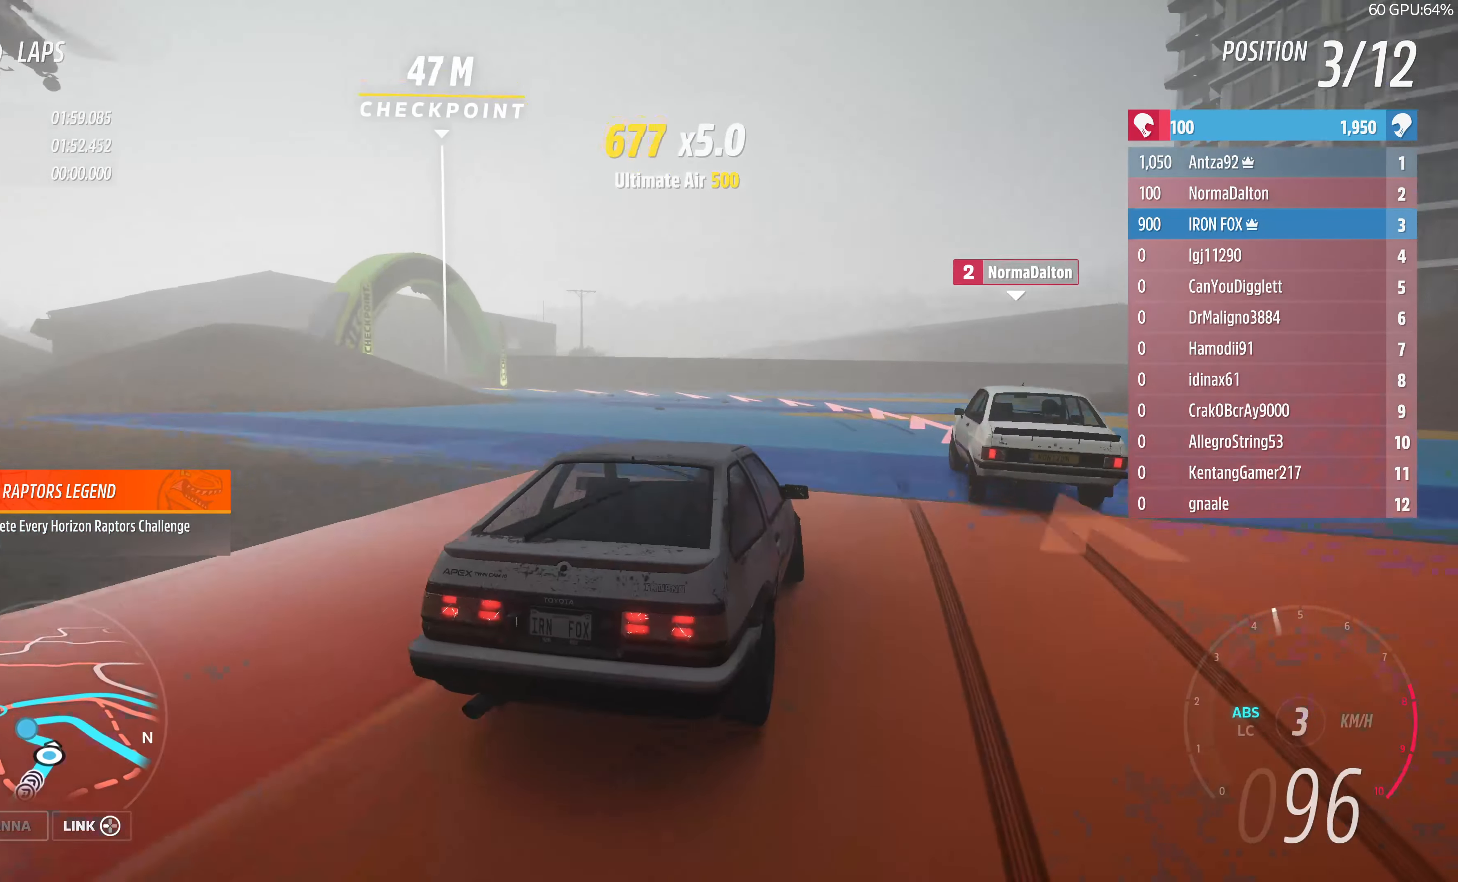
{"buttons": ["L2"], "left_stick": "left", "right_stick": "up", "events": [[33, "CROSS", "down"], [100, "CROSS", "up"], [333, "left_stick", "left"]]}
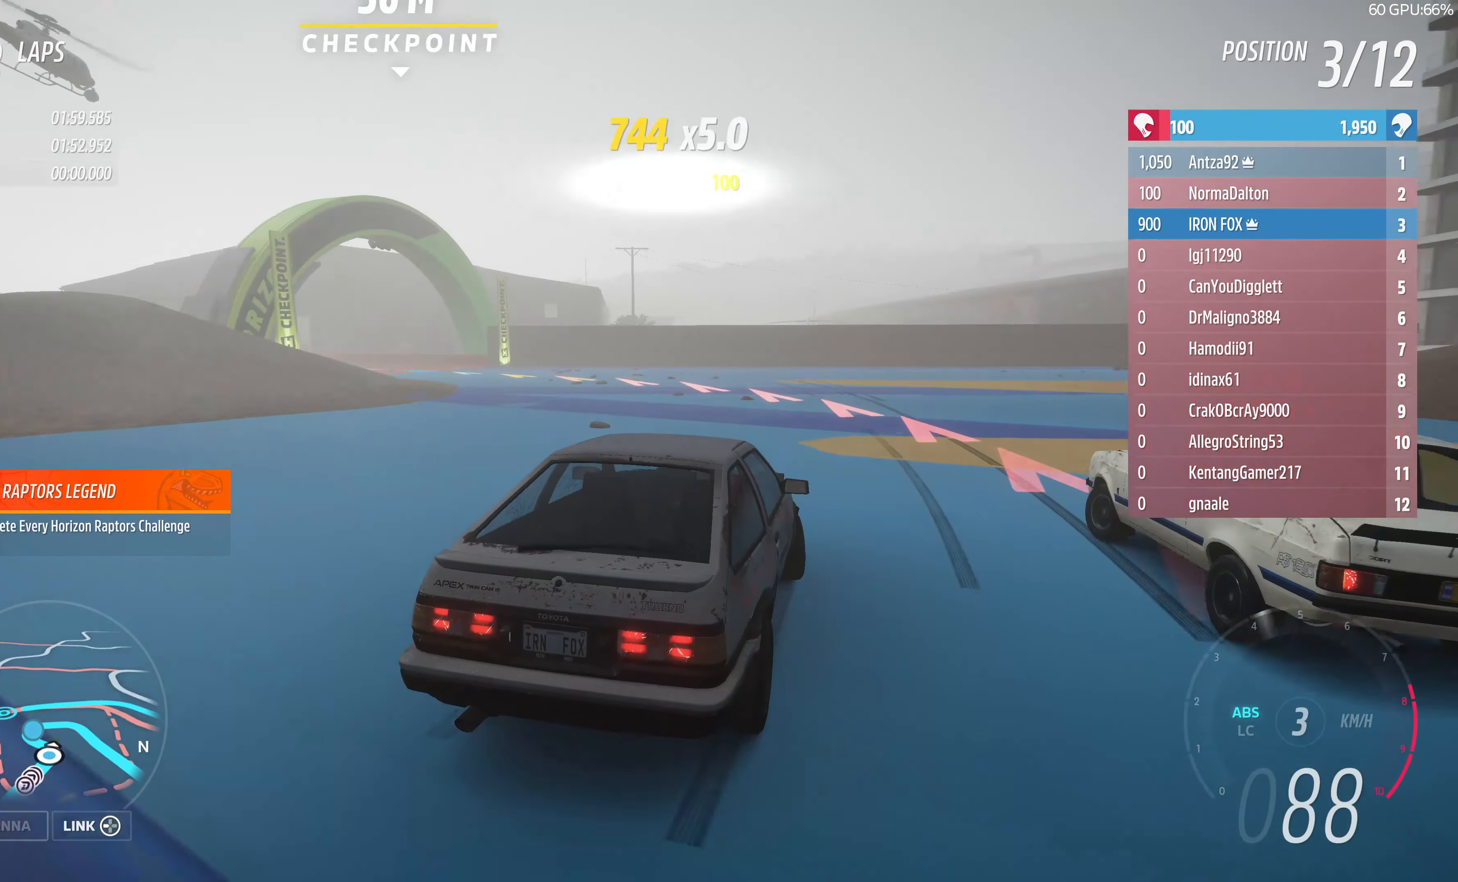
{"buttons": ["L2"], "left_stick": "left", "right_stick": "up", "events": []}
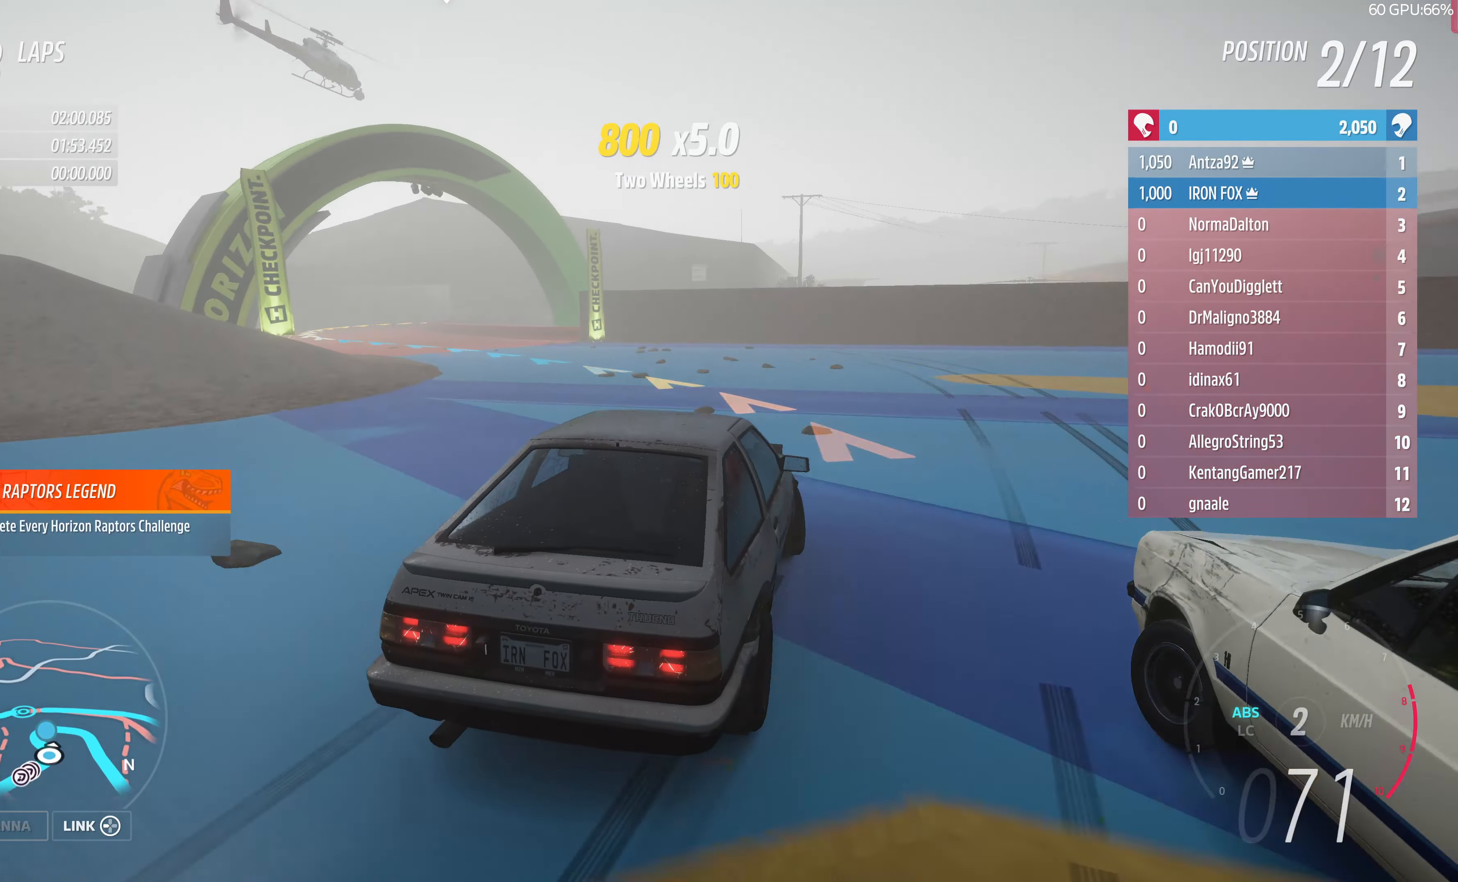
{"buttons": [], "left_stick": "up-left", "right_stick": "up", "events": [[133, "L2", "up"], [200, "left_stick", "up-left"]]}
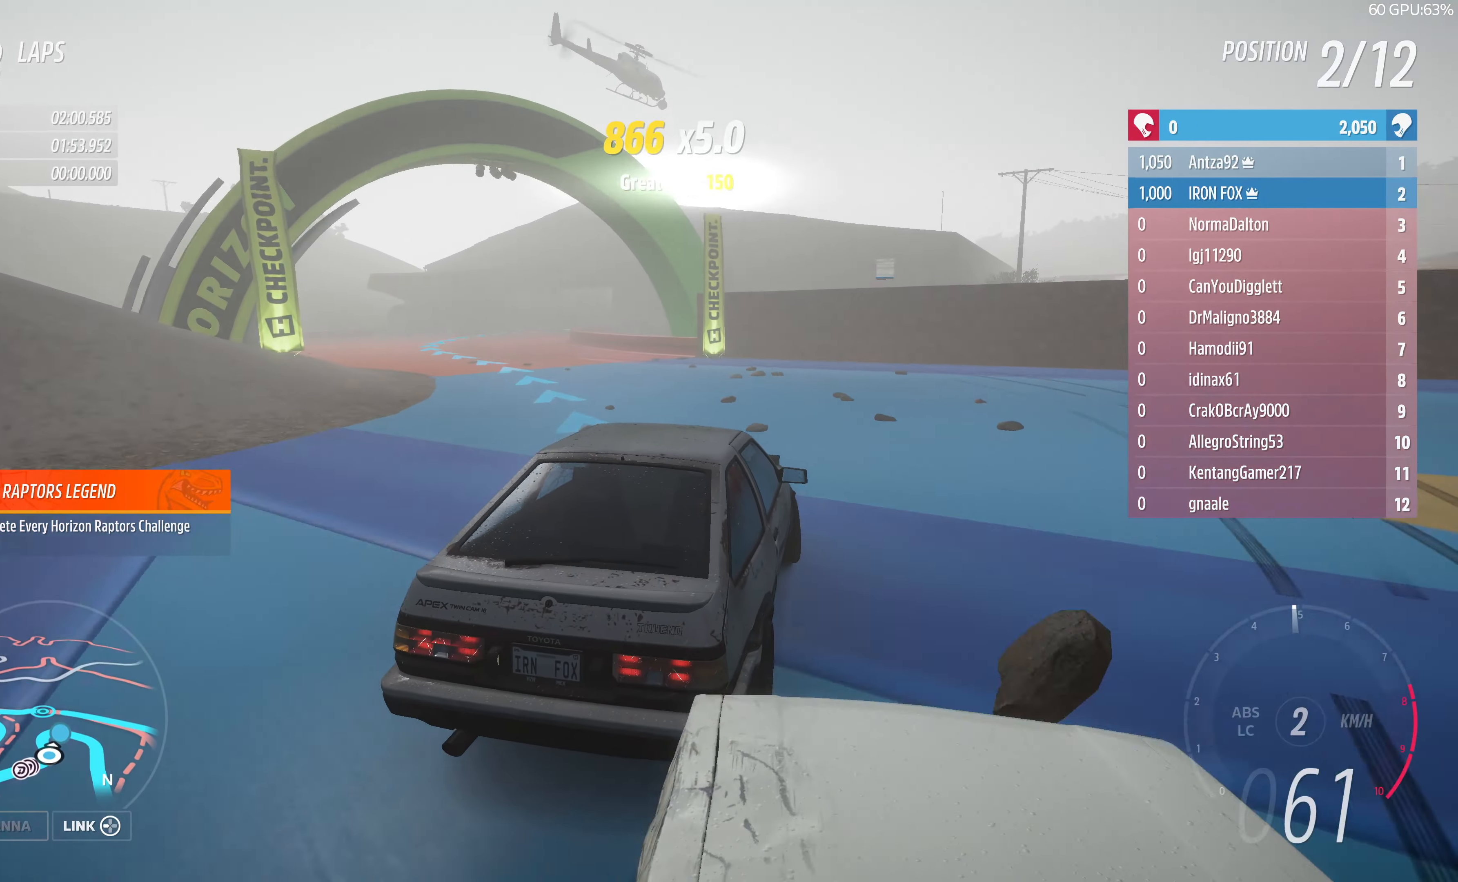
{"buttons": ["R2"], "left_stick": "up-left", "right_stick": "up", "events": [[200, "R2", "down"]]}
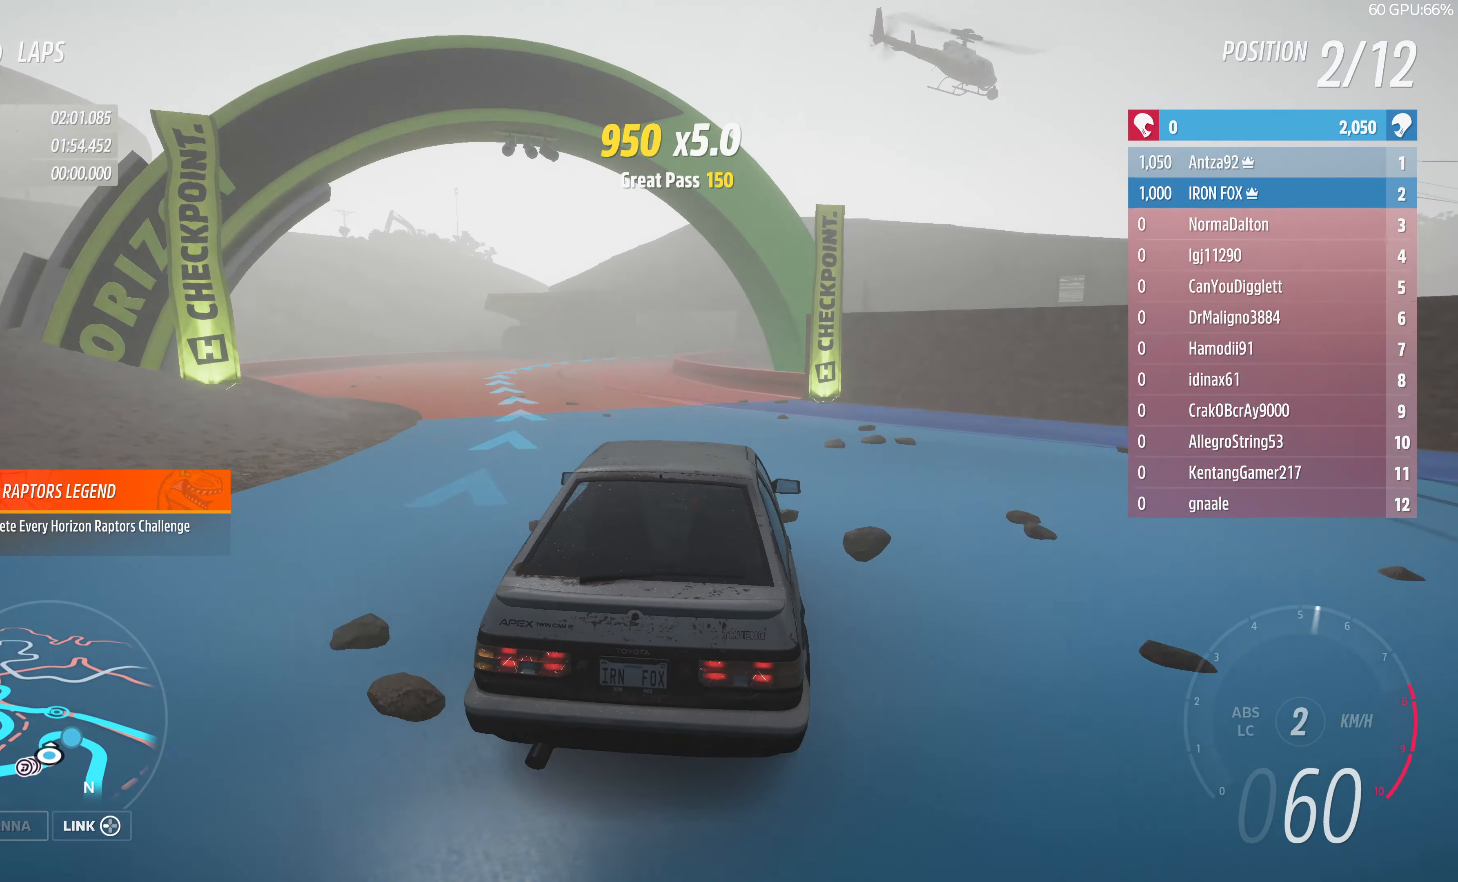
{"buttons": ["R2"], "left_stick": "up-right", "right_stick": "up", "events": [[33, "left_stick", "up"], [333, "left_stick", "up-right"]]}
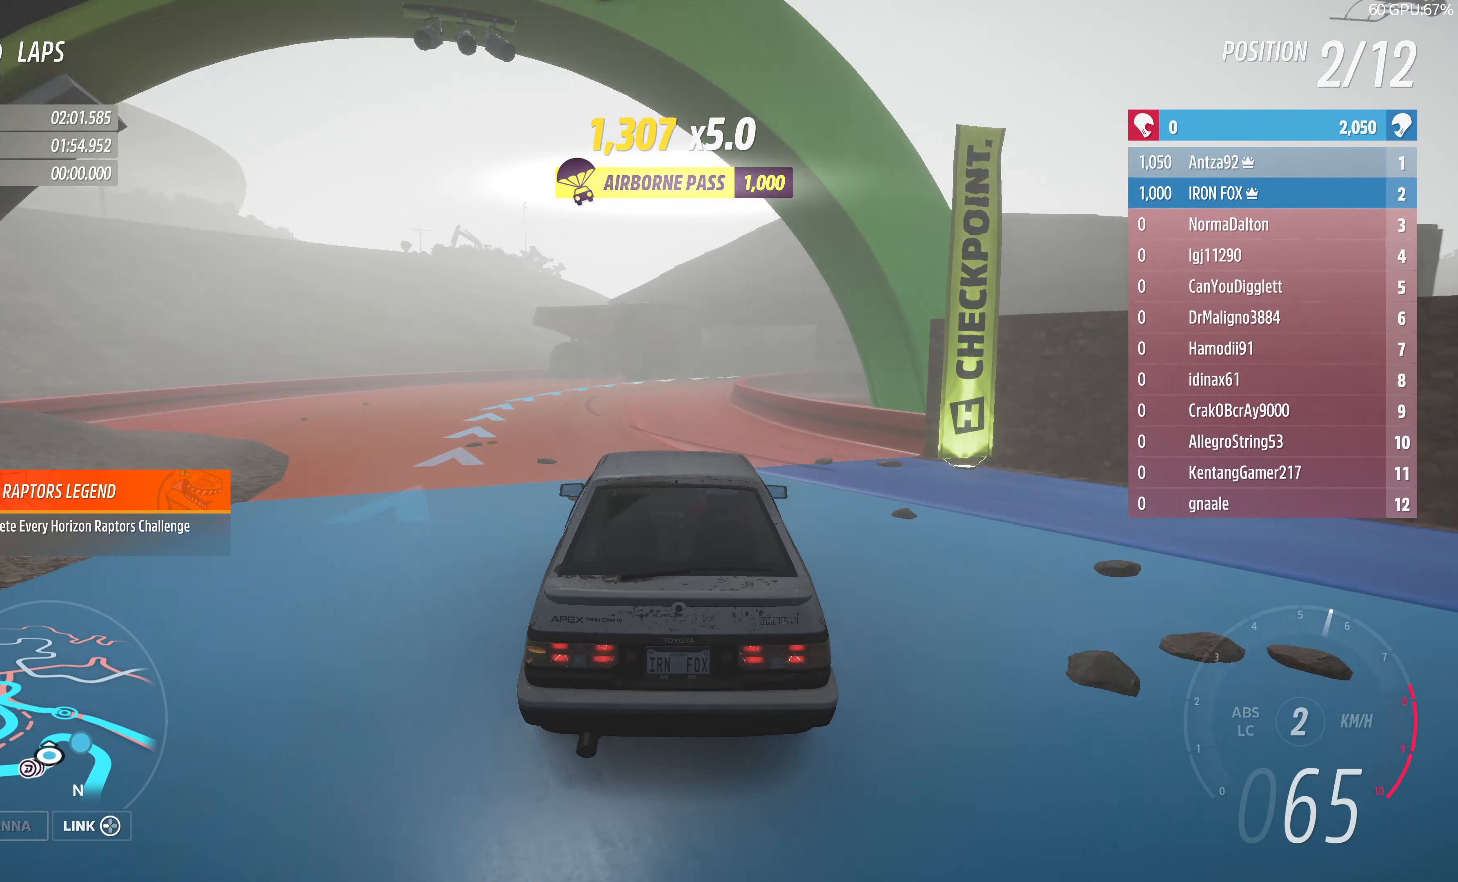
{"buttons": ["R2"], "left_stick": "center", "right_stick": "up", "events": [[100, "left_stick", "up-left"], [500, "left_stick", "center"]]}
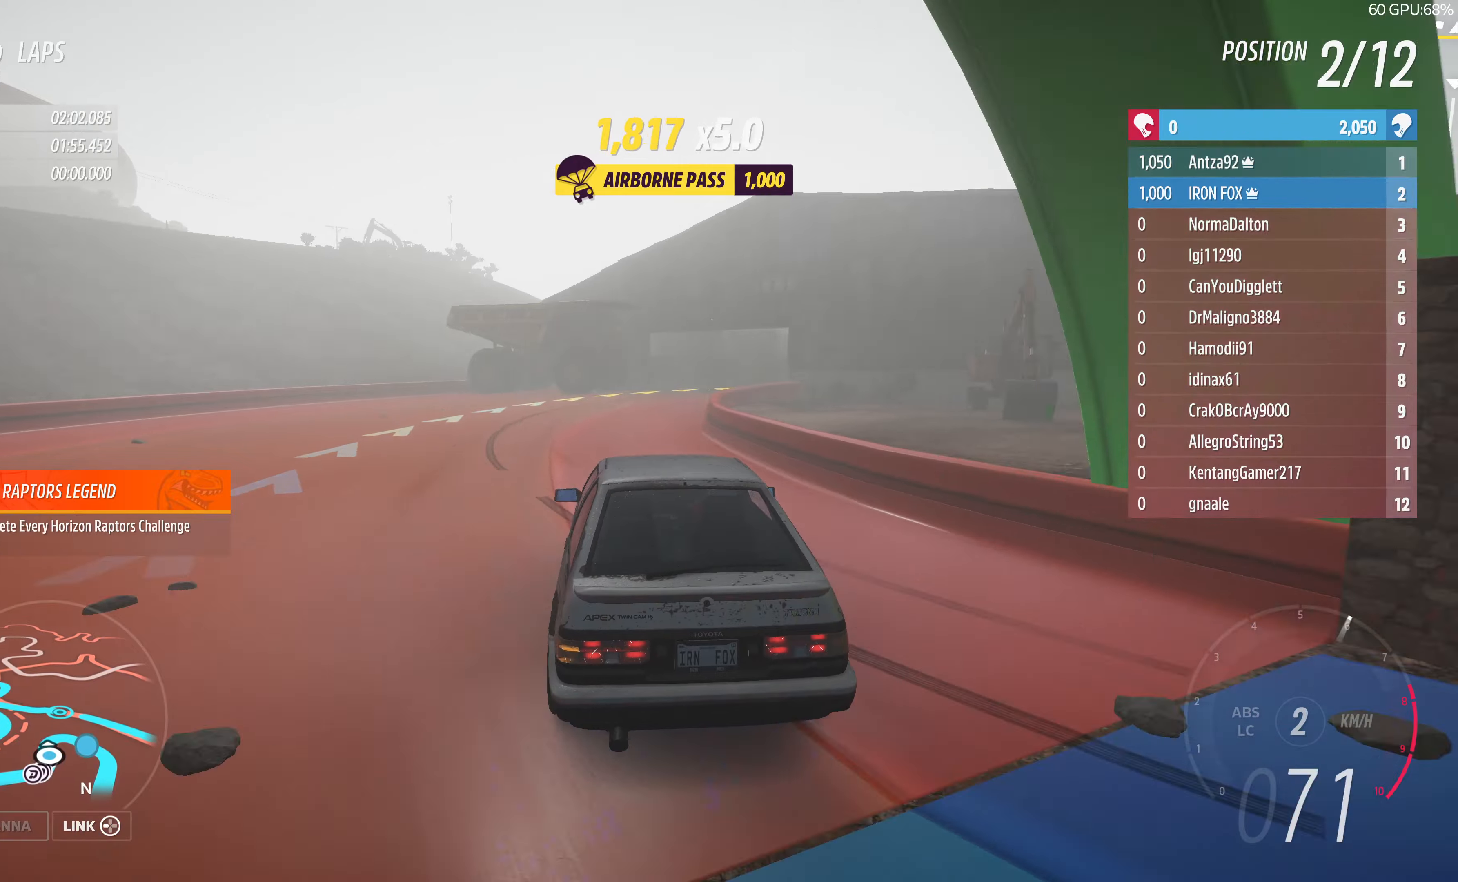
{"buttons": ["R2"], "left_stick": "up-right", "right_stick": "up", "events": [[200, "left_stick", "up-right"]]}
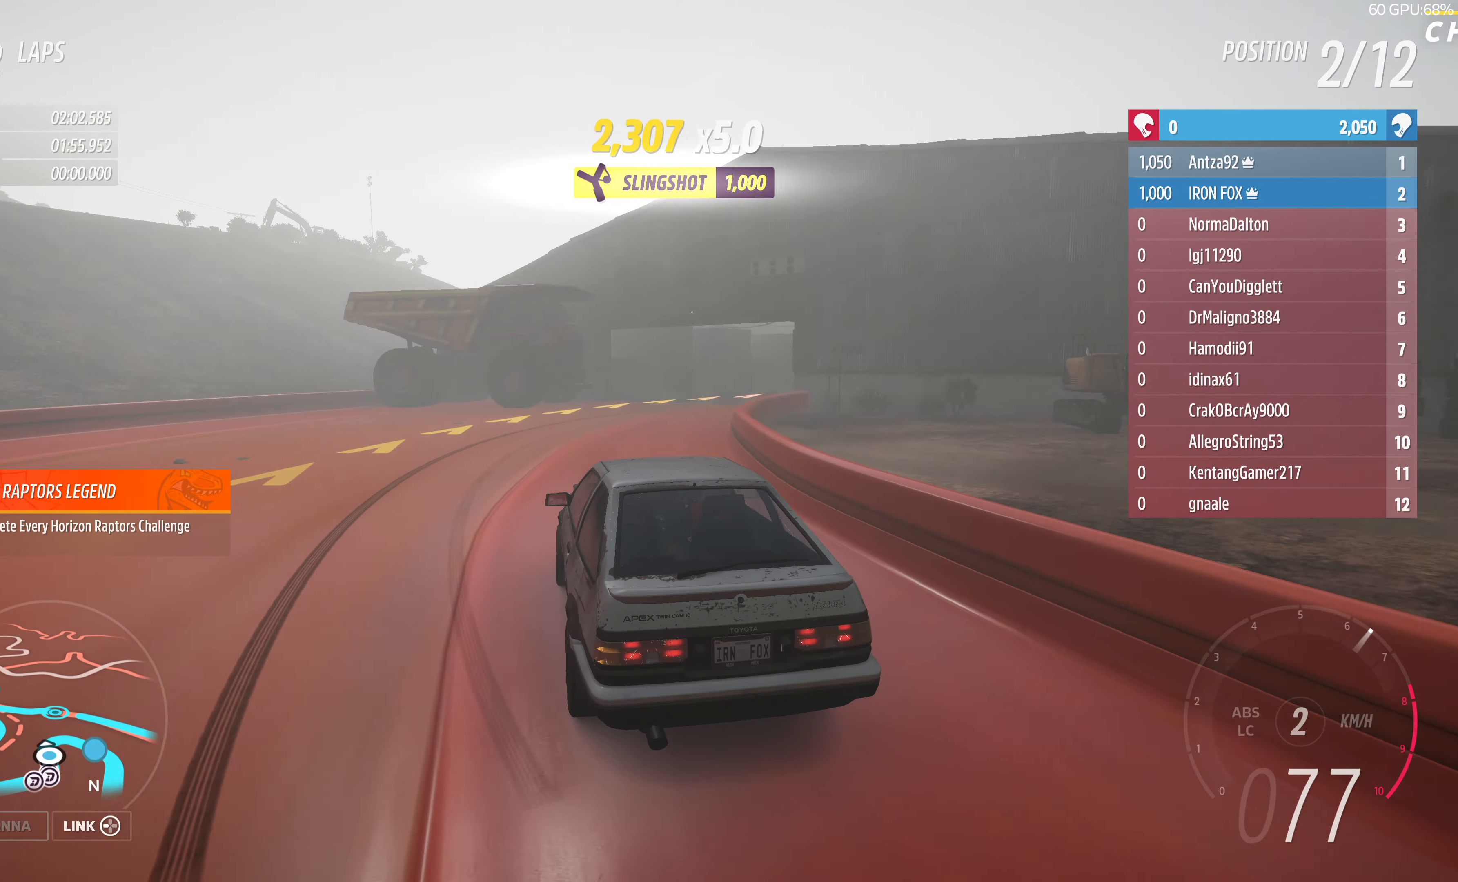
{"buttons": ["L2"], "left_stick": "up-right", "right_stick": "up", "events": [[133, "R2", "up"], [200, "R2", "down"], [266, "R2", "up"], [466, "L2", "down"]]}
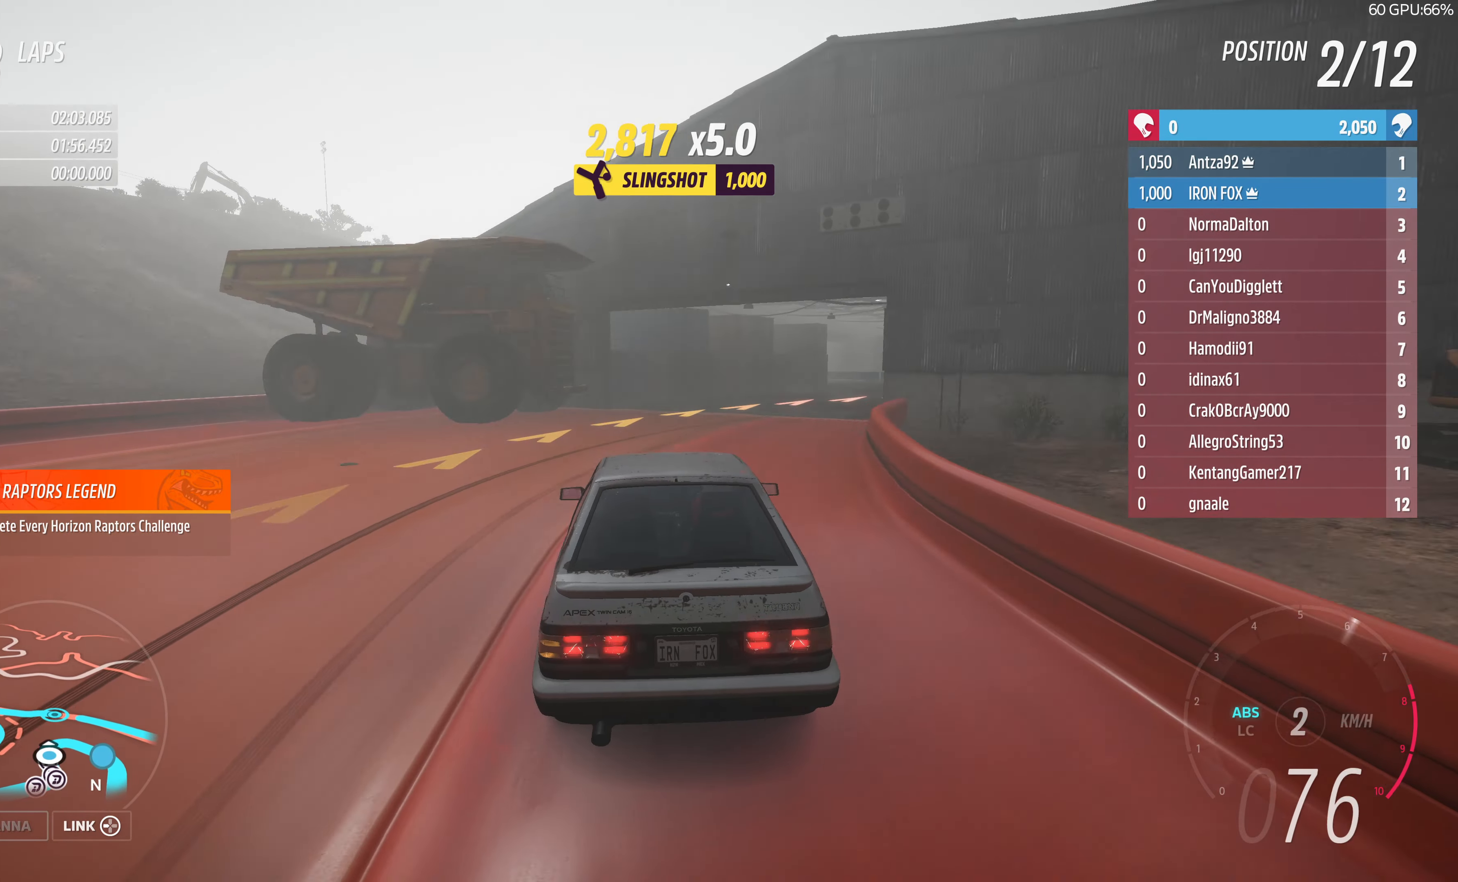
{"buttons": [], "left_stick": "up-right", "right_stick": "up", "events": [[466, "L2", "up"]]}
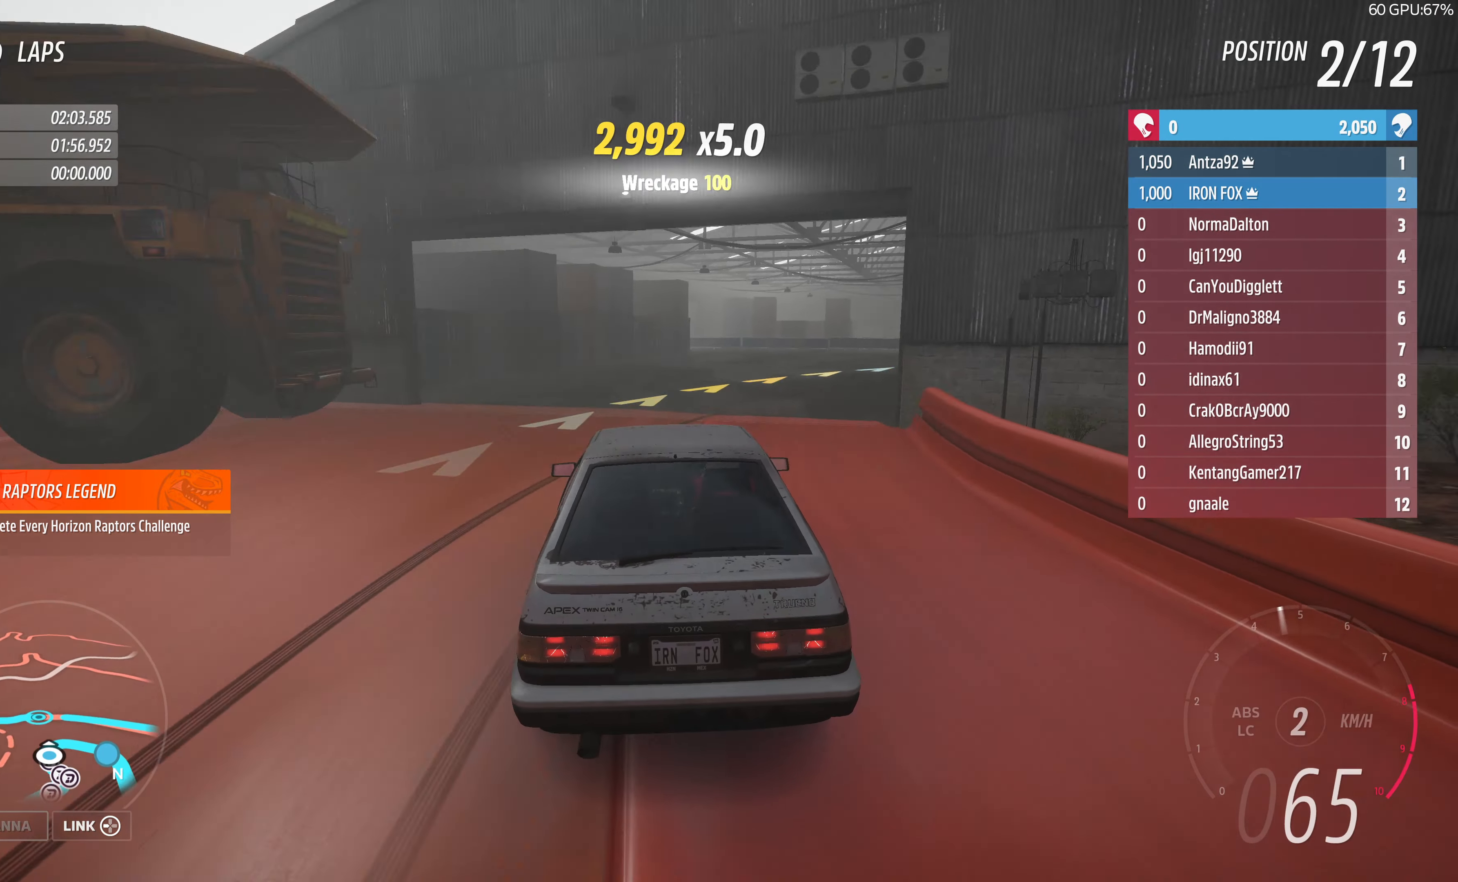
{"buttons": [], "left_stick": "up-right", "right_stick": "up", "events": []}
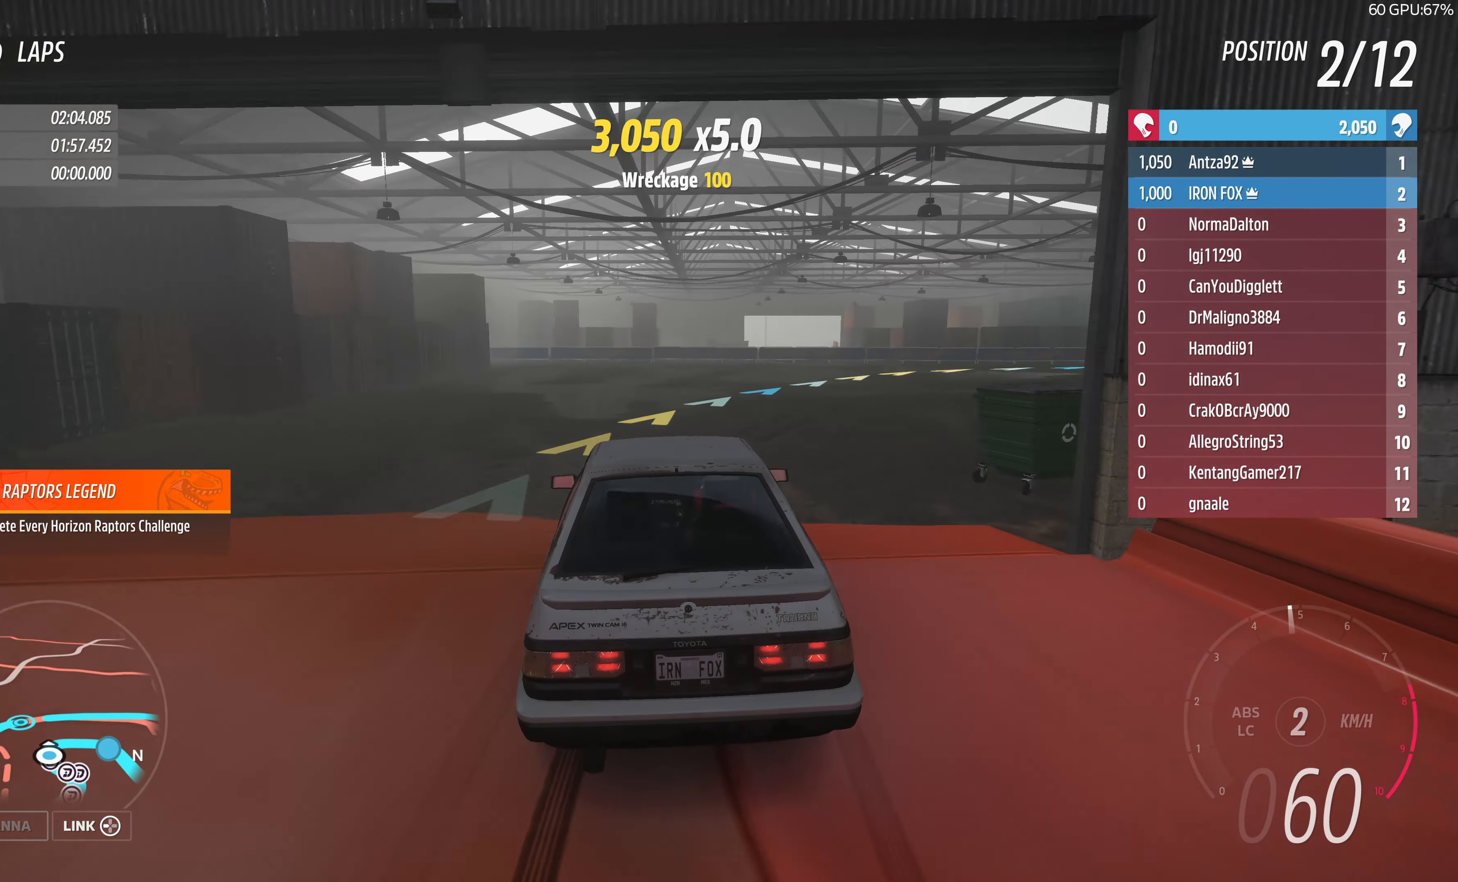
{"buttons": ["R2"], "left_stick": "up-right", "right_stick": "up", "events": [[200, "R2", "down"]]}
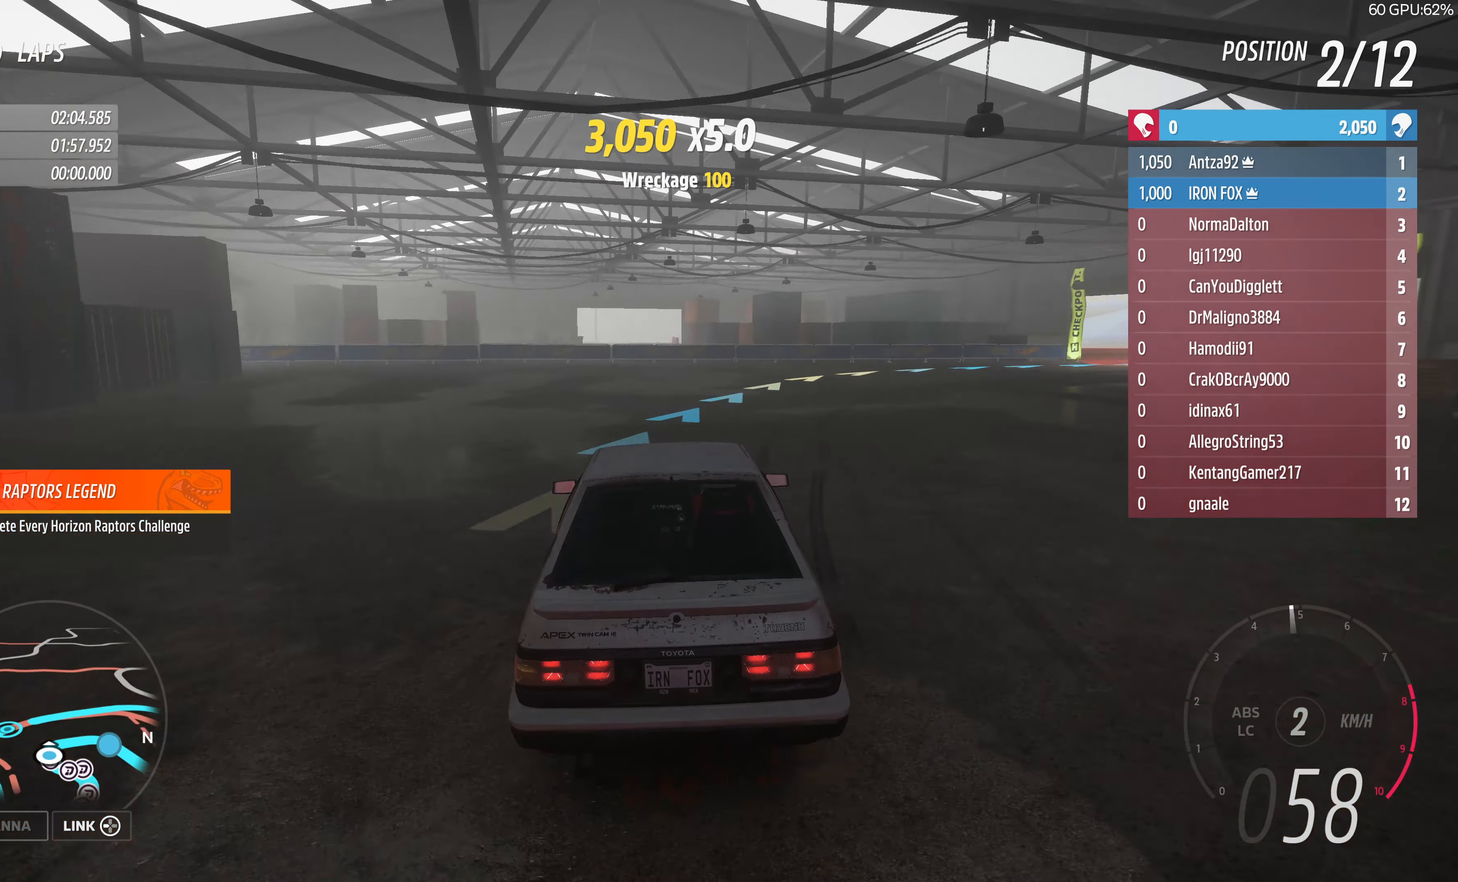
{"buttons": ["R2"], "left_stick": "up-right", "right_stick": "up", "events": []}
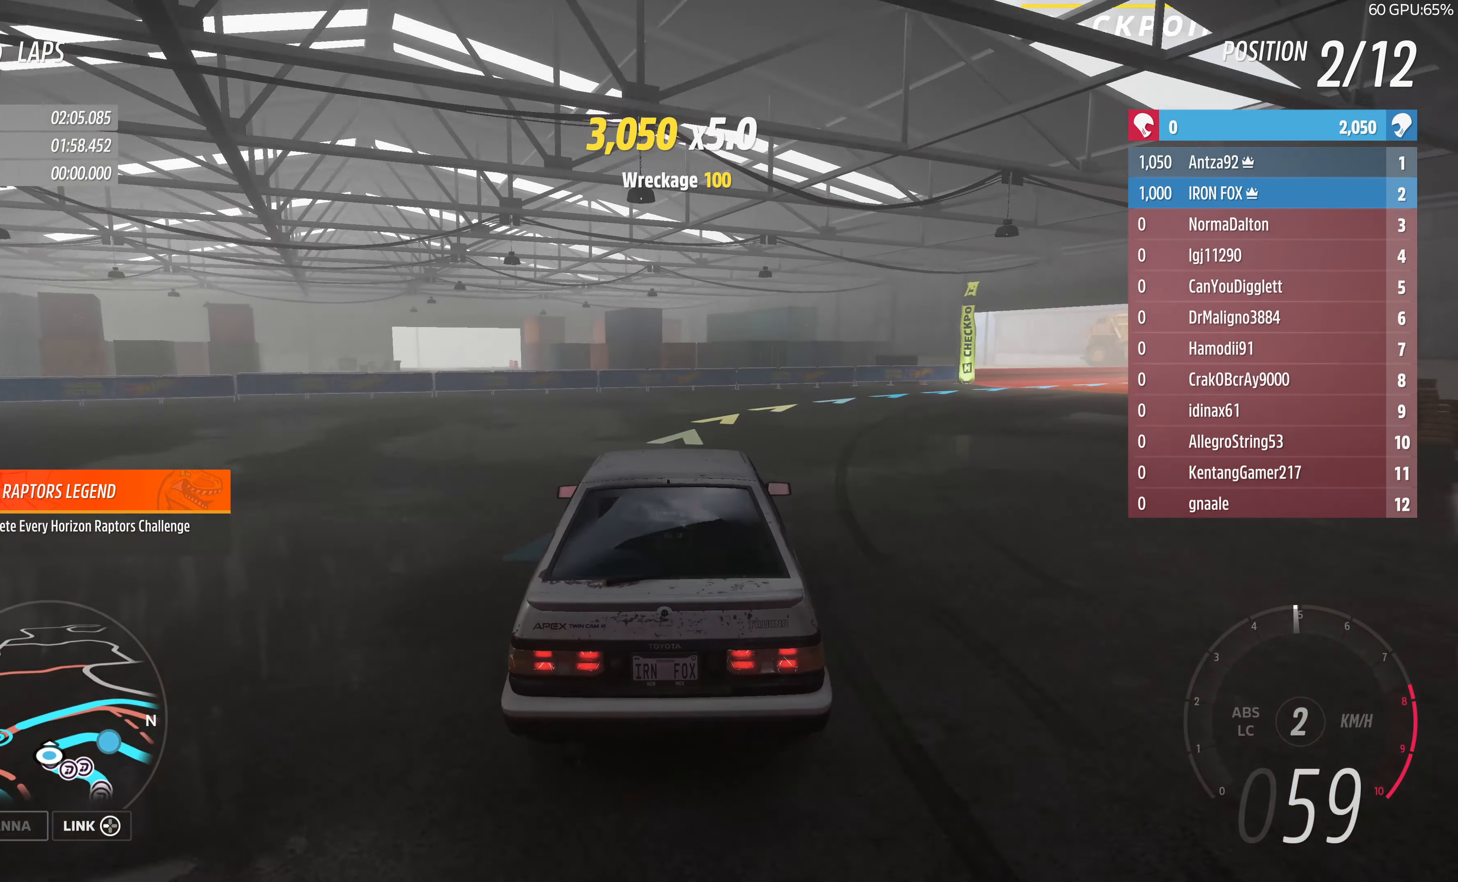
{"buttons": ["R2"], "left_stick": "up-right", "right_stick": "up", "events": []}
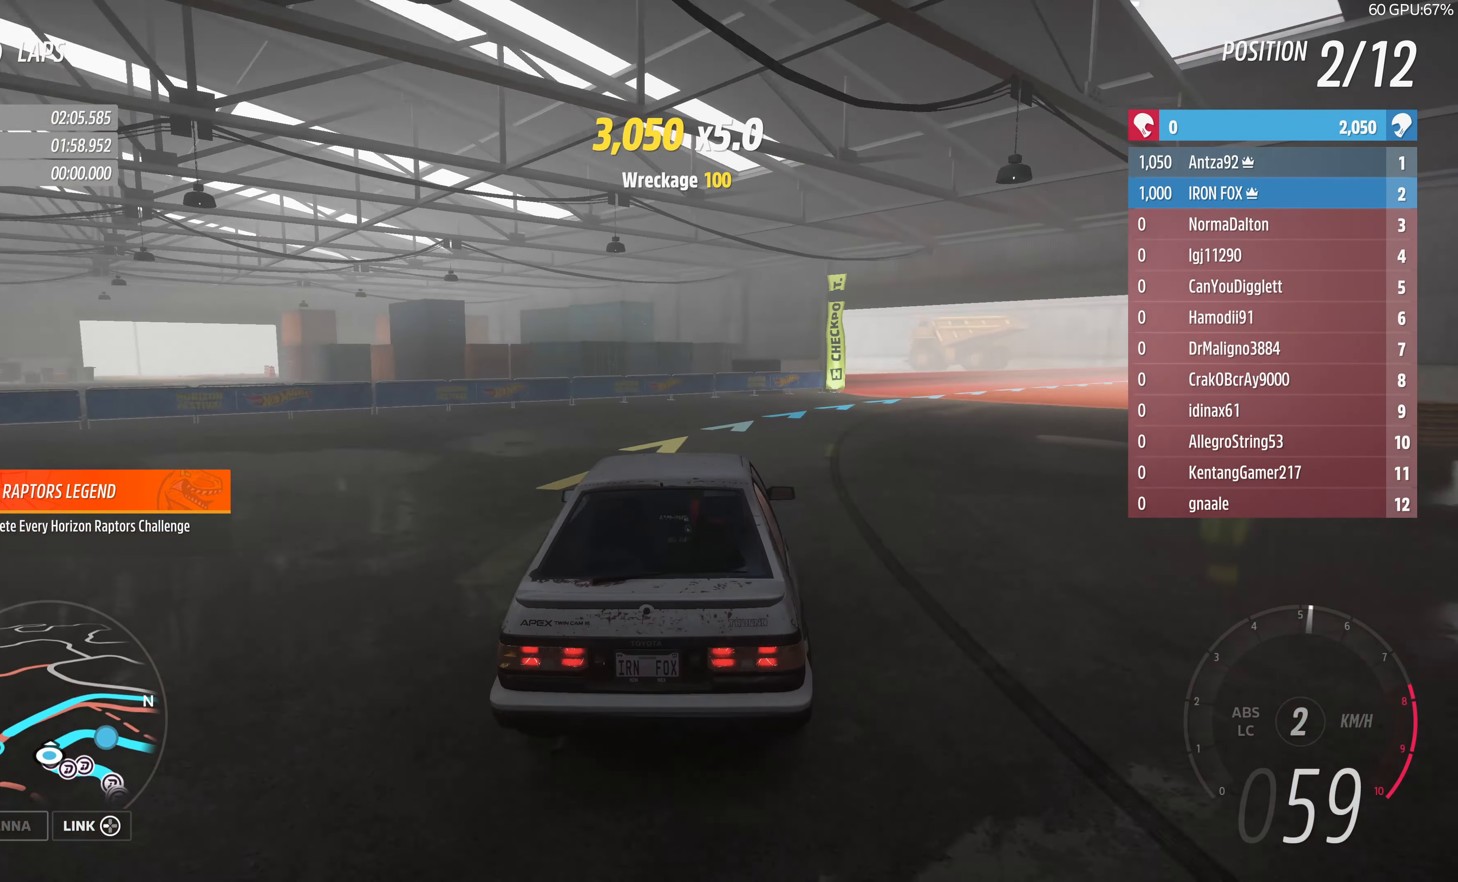
{"buttons": ["R2"], "left_stick": "up-right", "right_stick": "up", "events": [[266, "left_stick", "up"], [400, "left_stick", "up-right"]]}
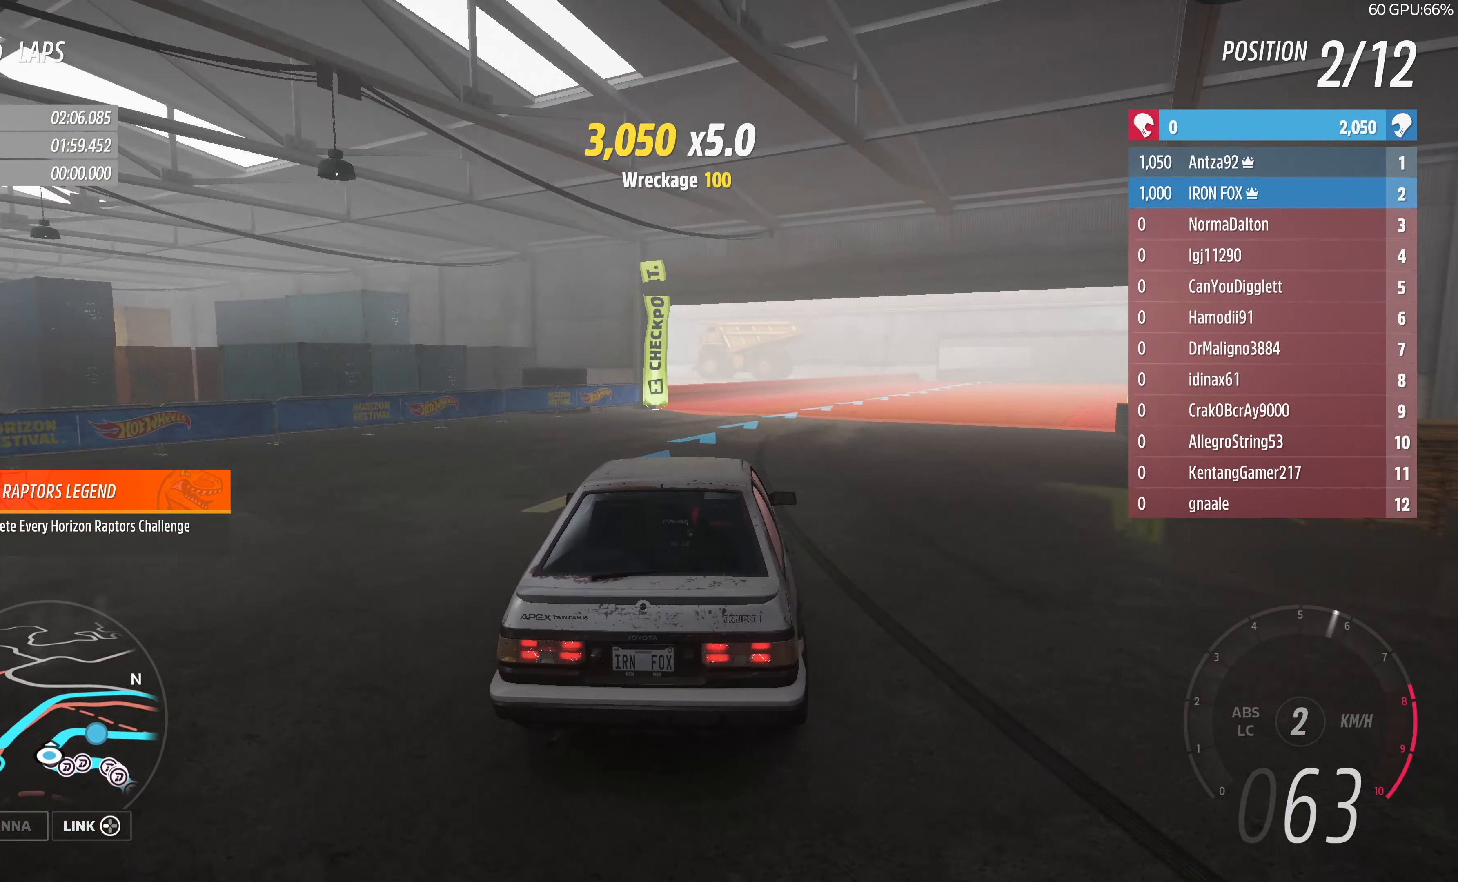
{"buttons": ["R2"], "left_stick": "up-right", "right_stick": "up", "events": [[33, "left_stick", "up"], [333, "left_stick", "up-right"]]}
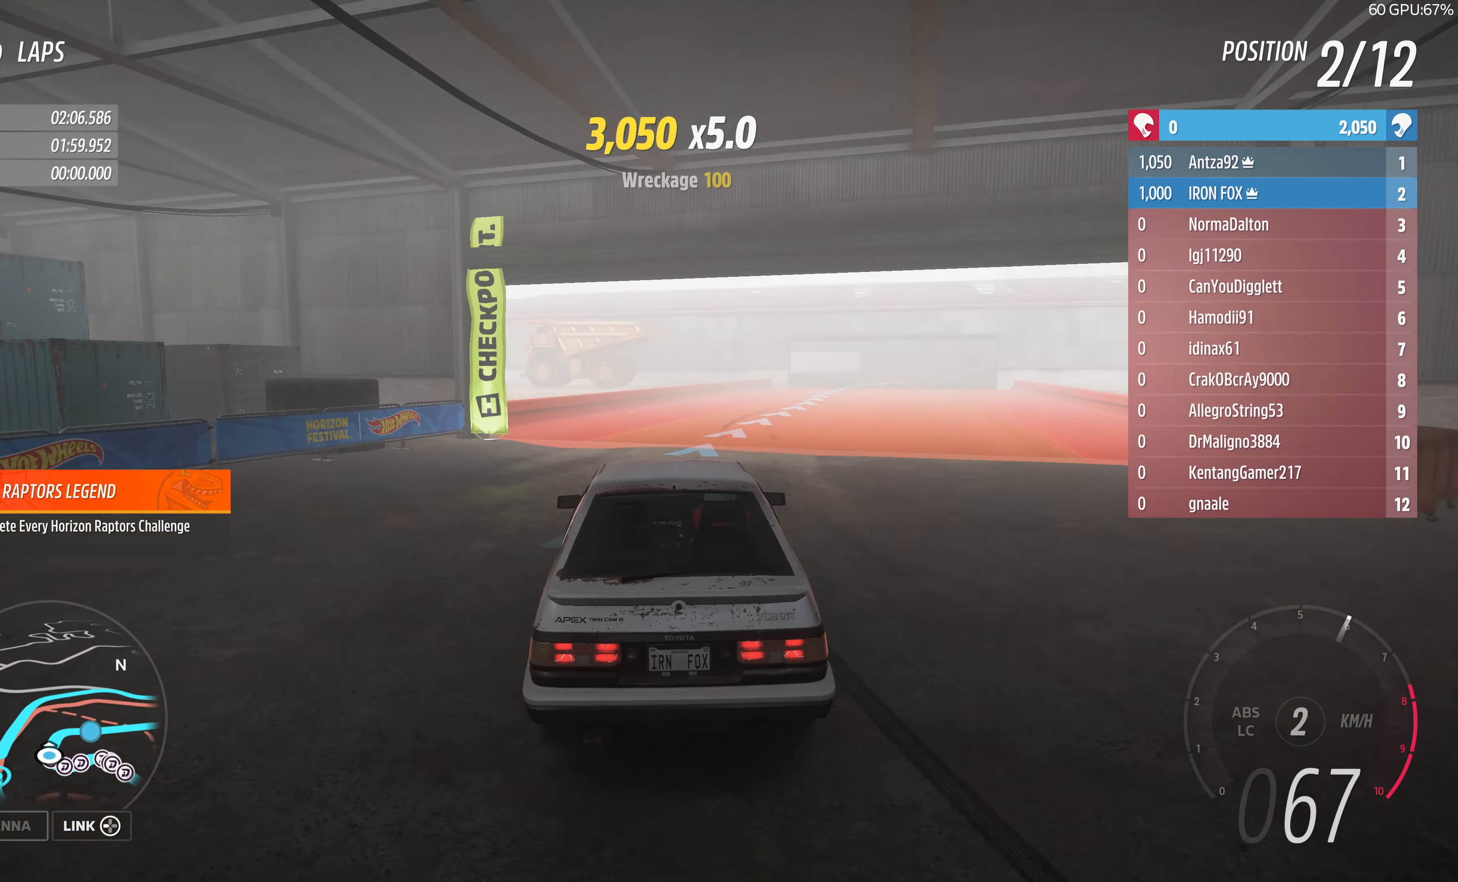
{"buttons": ["R2"], "left_stick": "center", "right_stick": "up", "events": [[400, "left_stick", "center"]]}
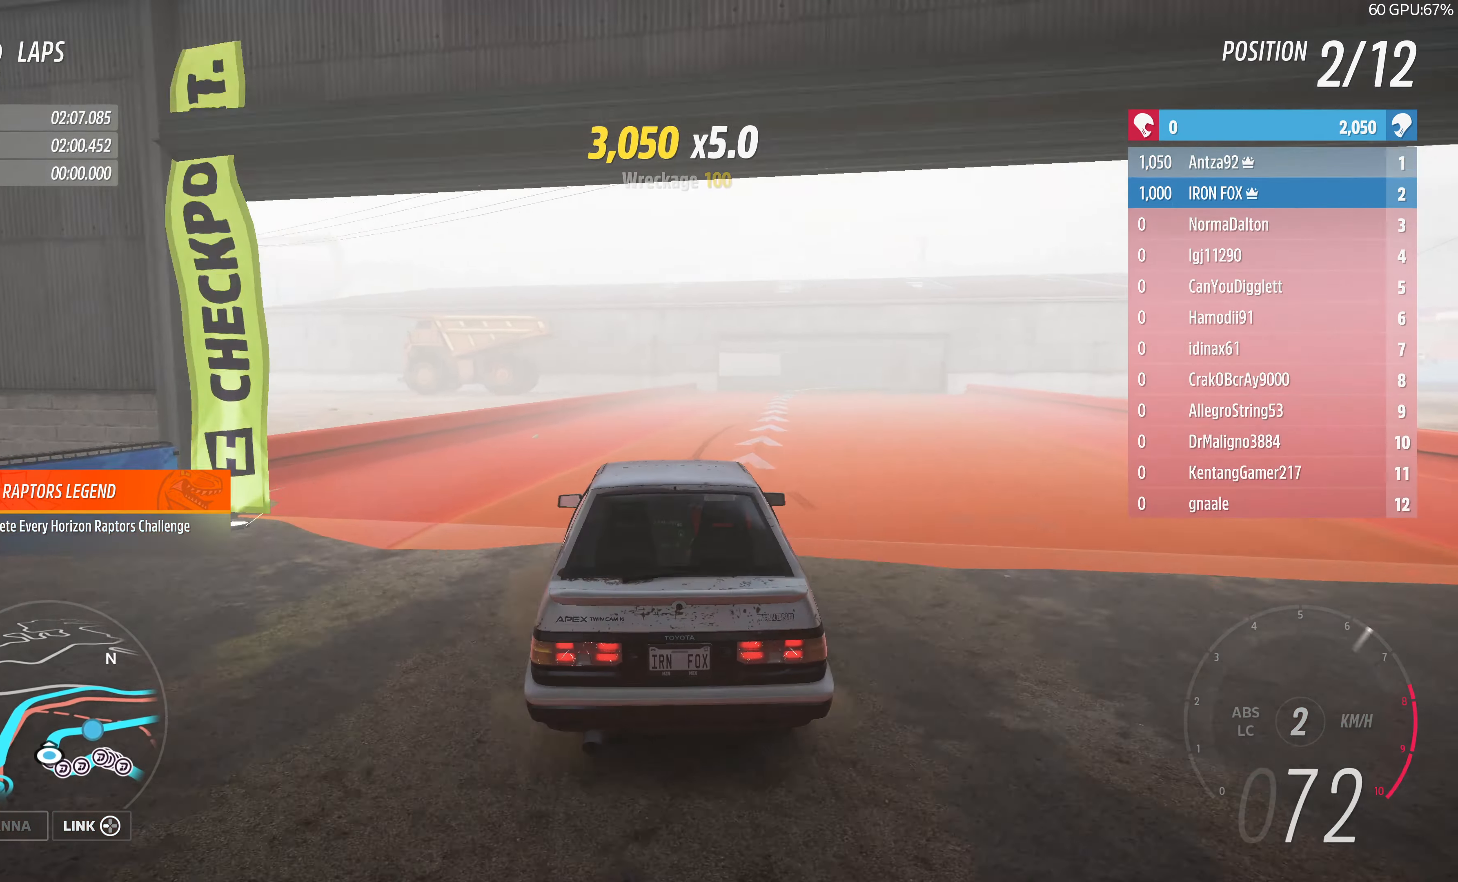
{"buttons": ["R2"], "left_stick": "up-right", "right_stick": "up", "events": [[100, "left_stick", "up-left"], [200, "left_stick", "center"], [367, "left_stick", "up-right"]]}
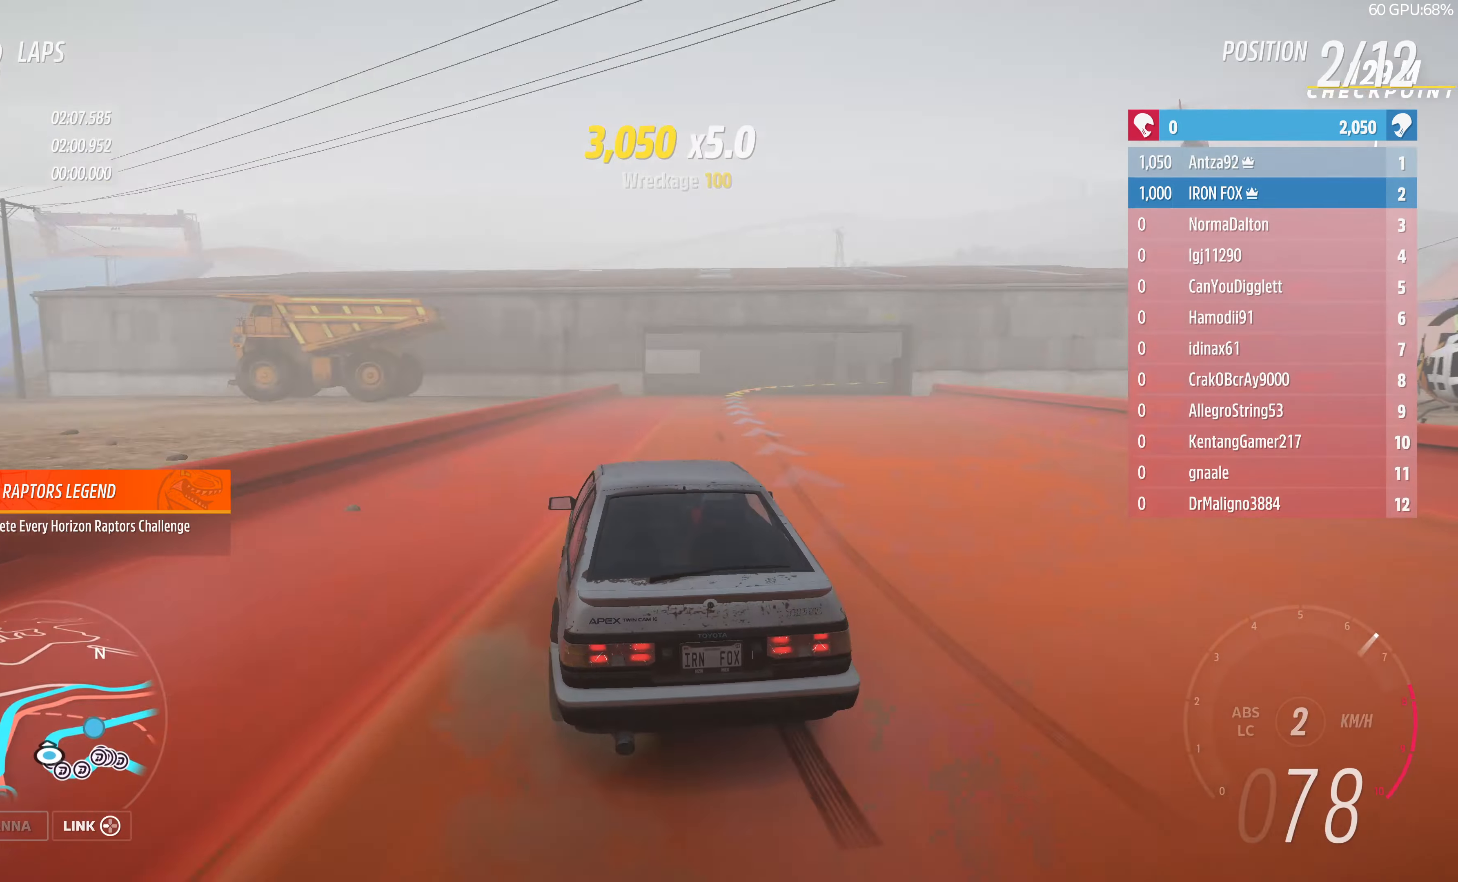
{"buttons": ["R2"], "left_stick": "up-right", "right_stick": "up", "events": []}
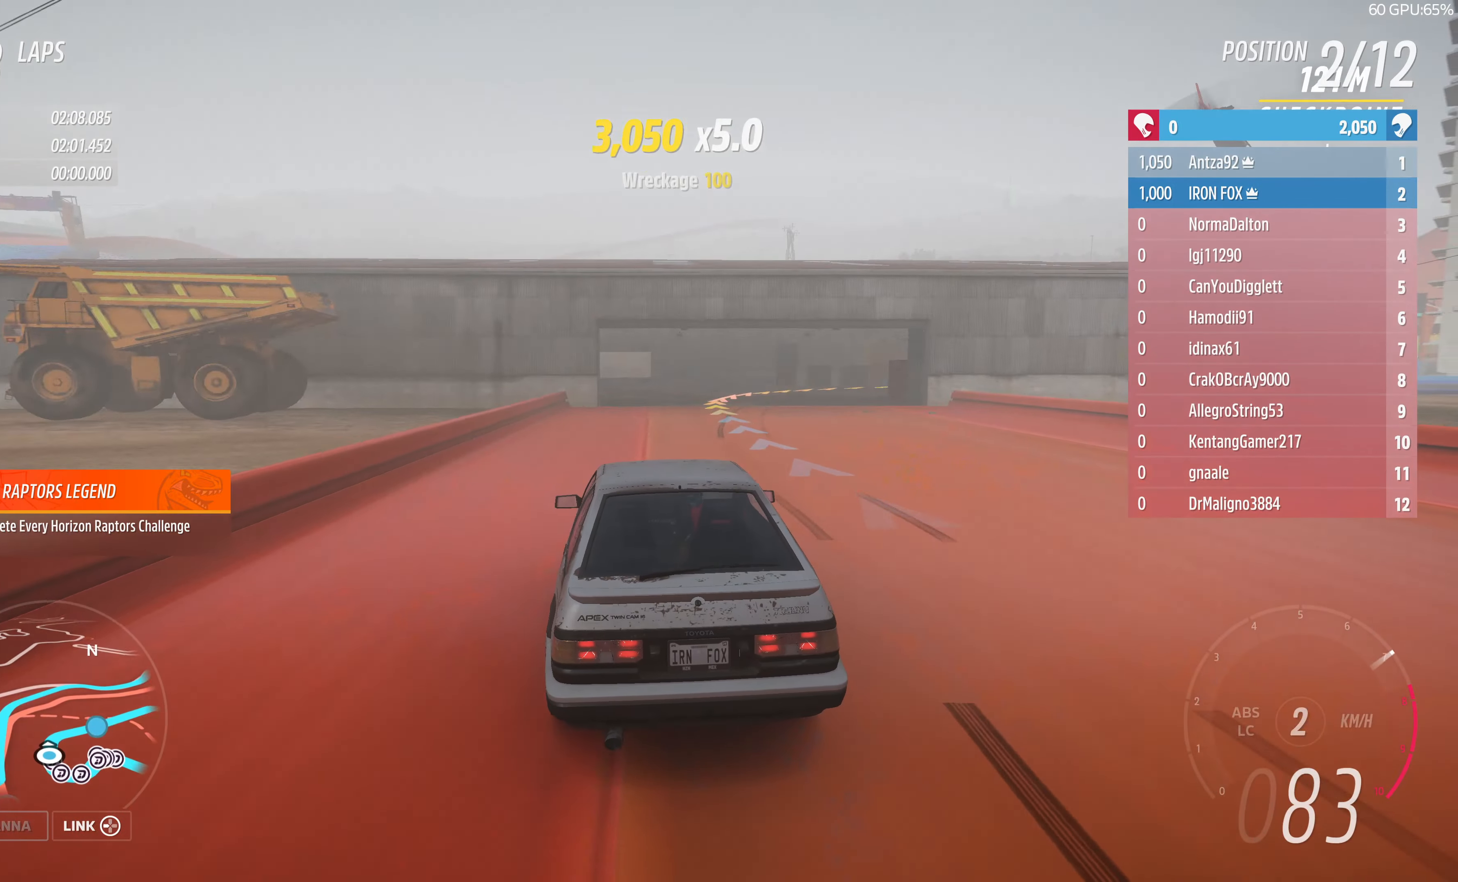
{"buttons": ["R2"], "left_stick": "up-right", "right_stick": "up", "events": []}
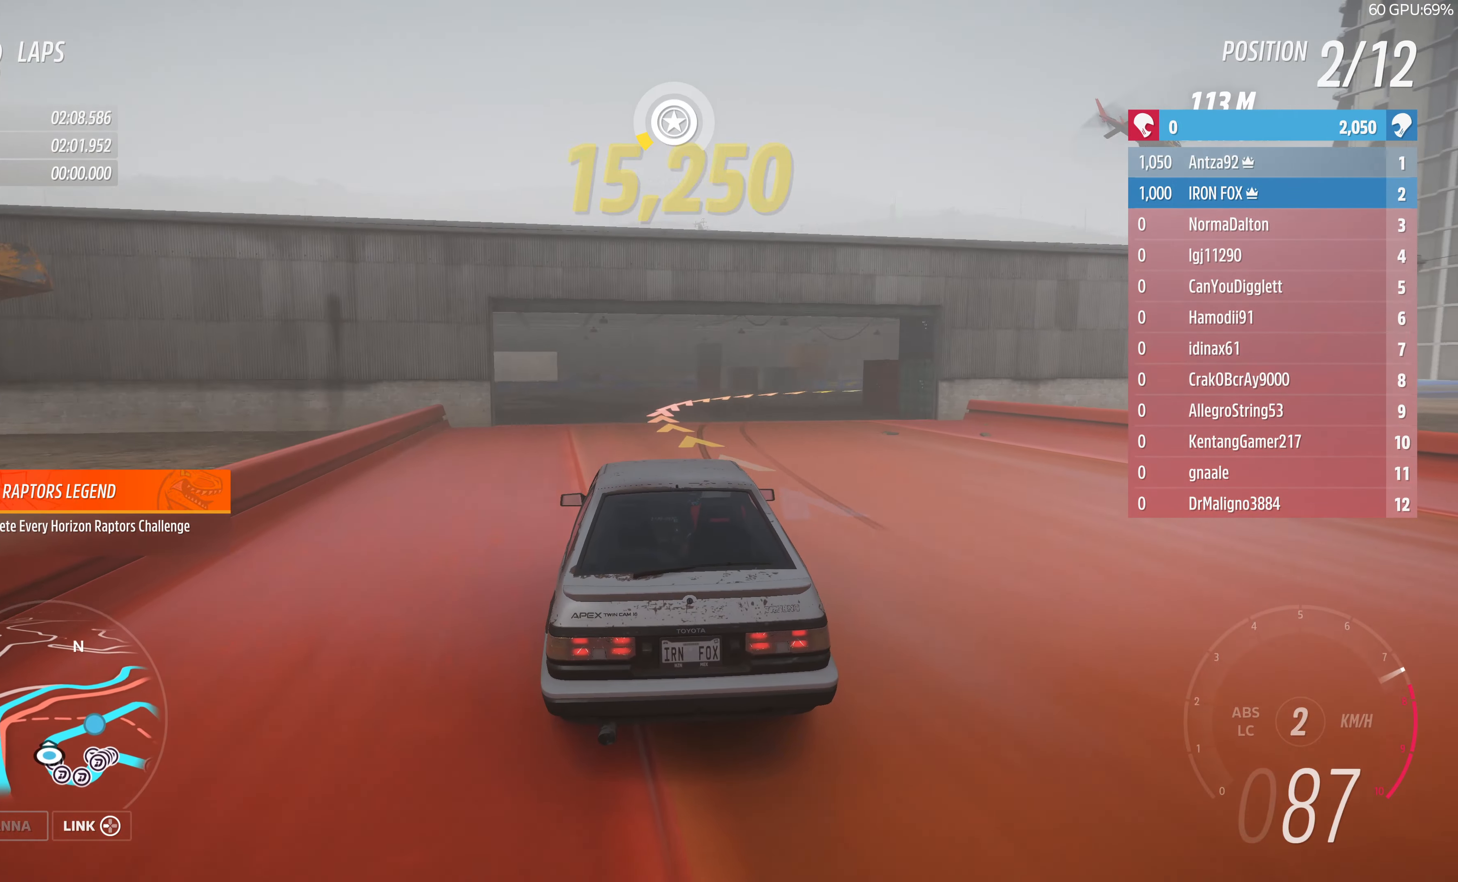
{"buttons": ["R2"], "left_stick": "up-right", "right_stick": "up", "events": []}
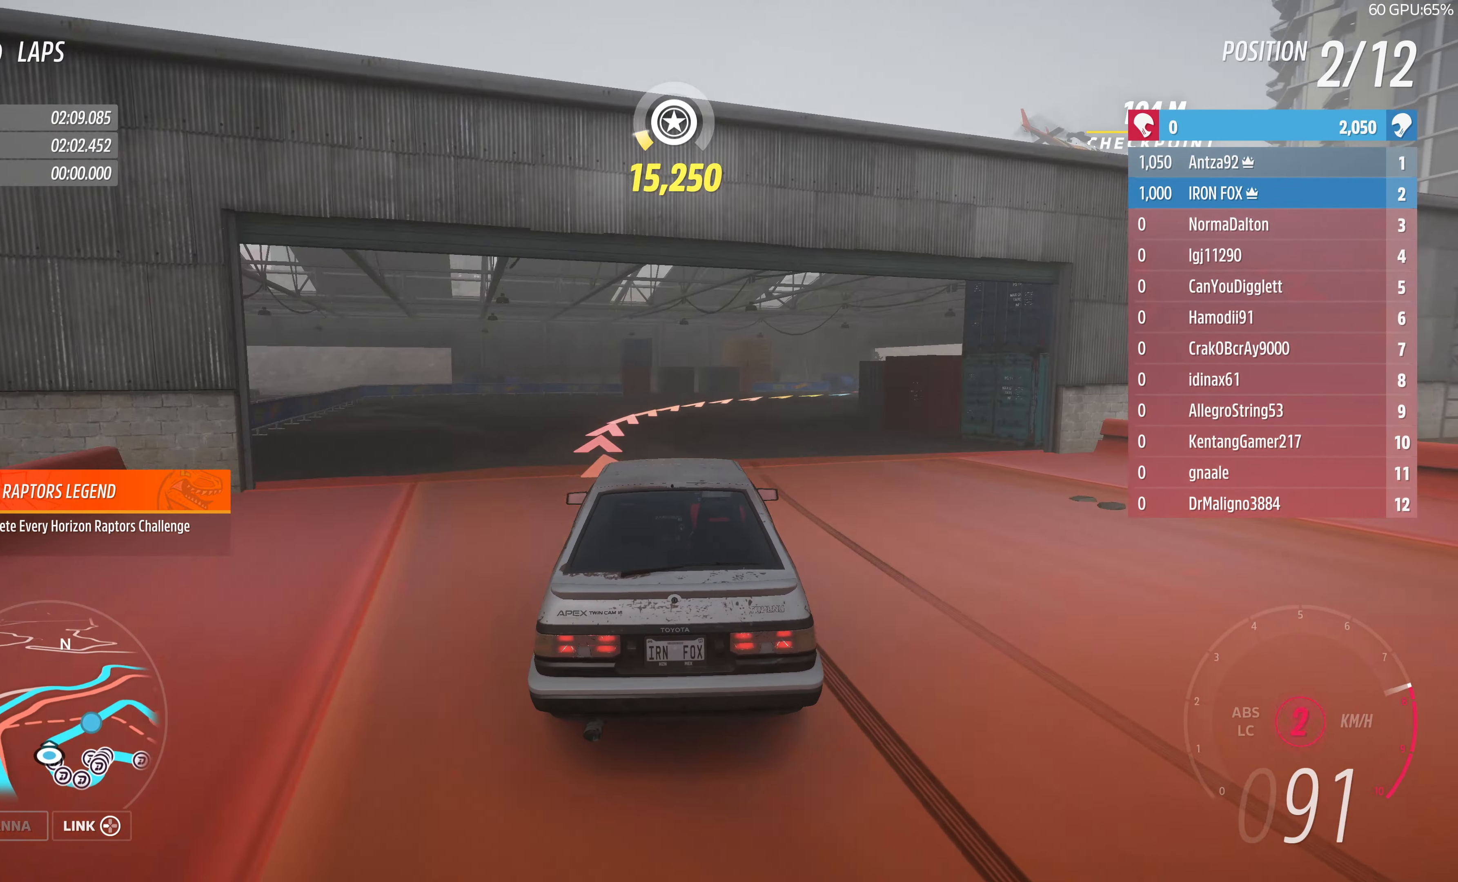
{"buttons": [], "left_stick": "up-right", "right_stick": "up", "events": [[467, "R2", "up"]]}
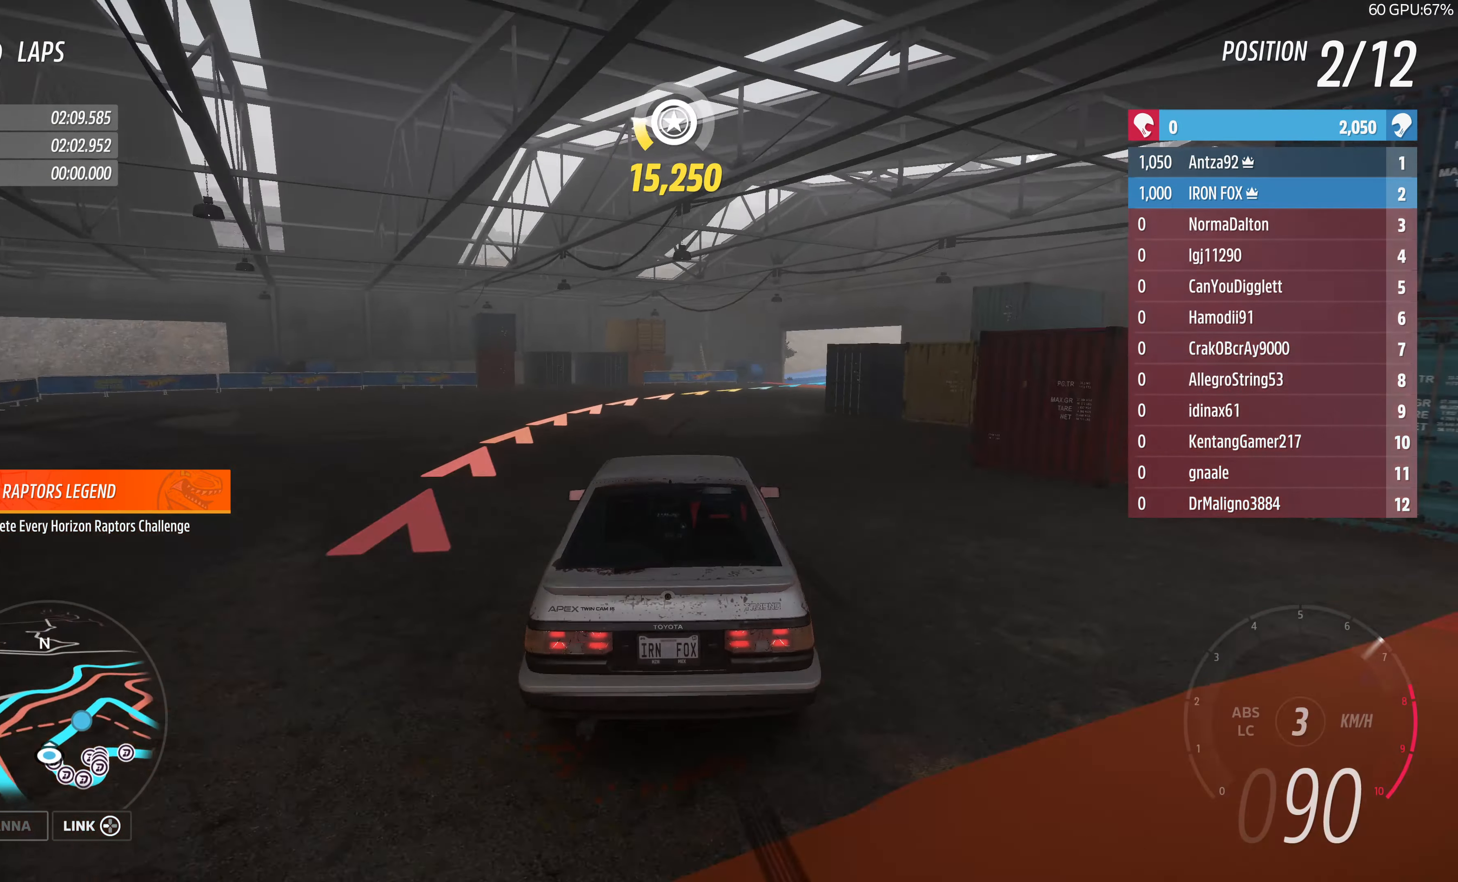
{"buttons": ["R2"], "left_stick": "up-right", "right_stick": "up", "events": [[34, "R2", "down"], [400, "R2", "up"], [467, "R2", "down"]]}
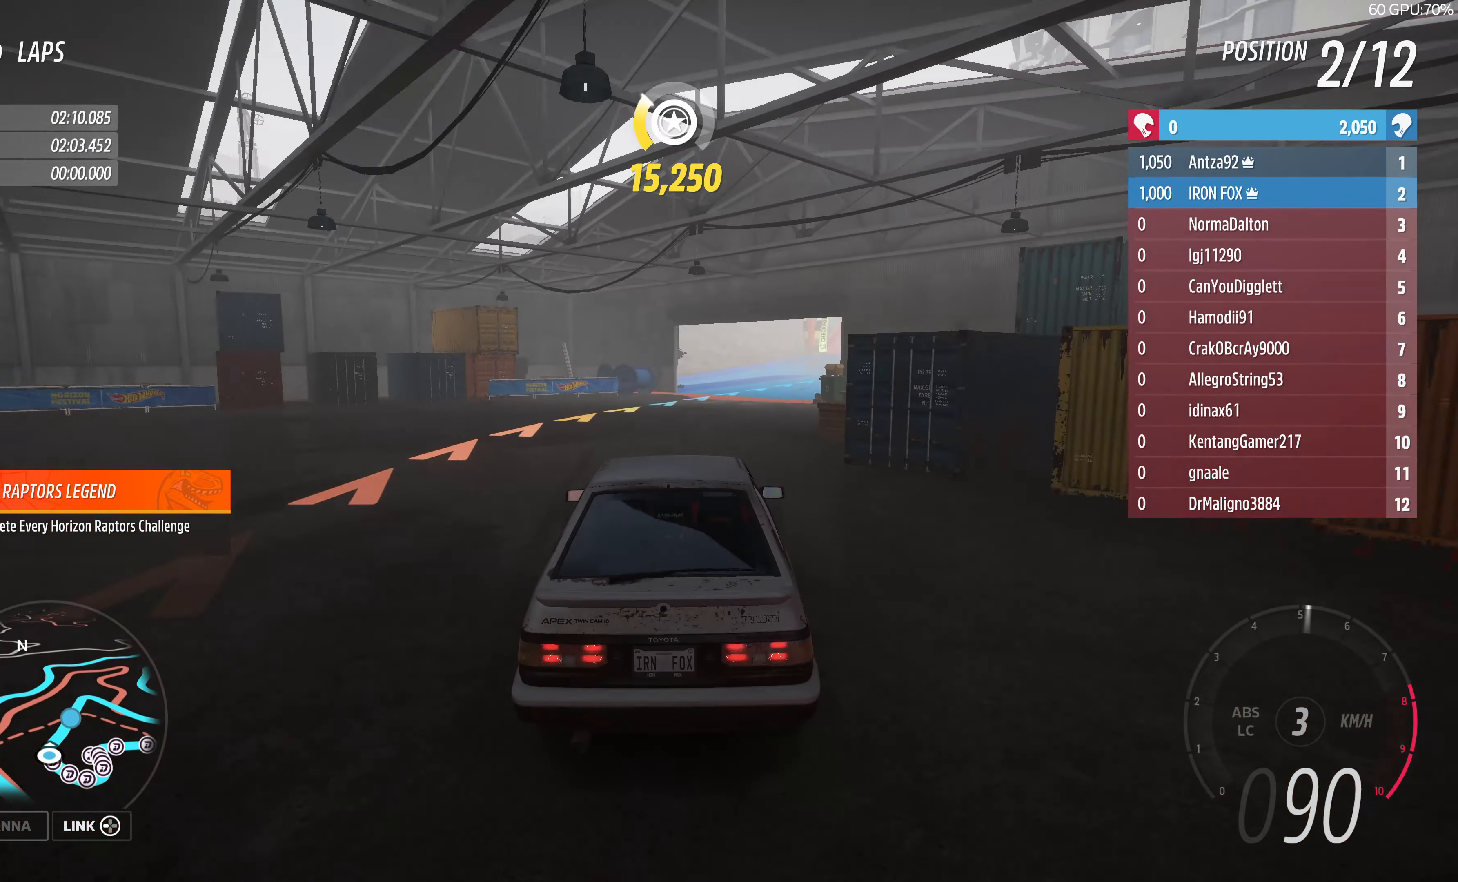
{"buttons": ["R2"], "left_stick": "up-right", "right_stick": "up", "events": []}
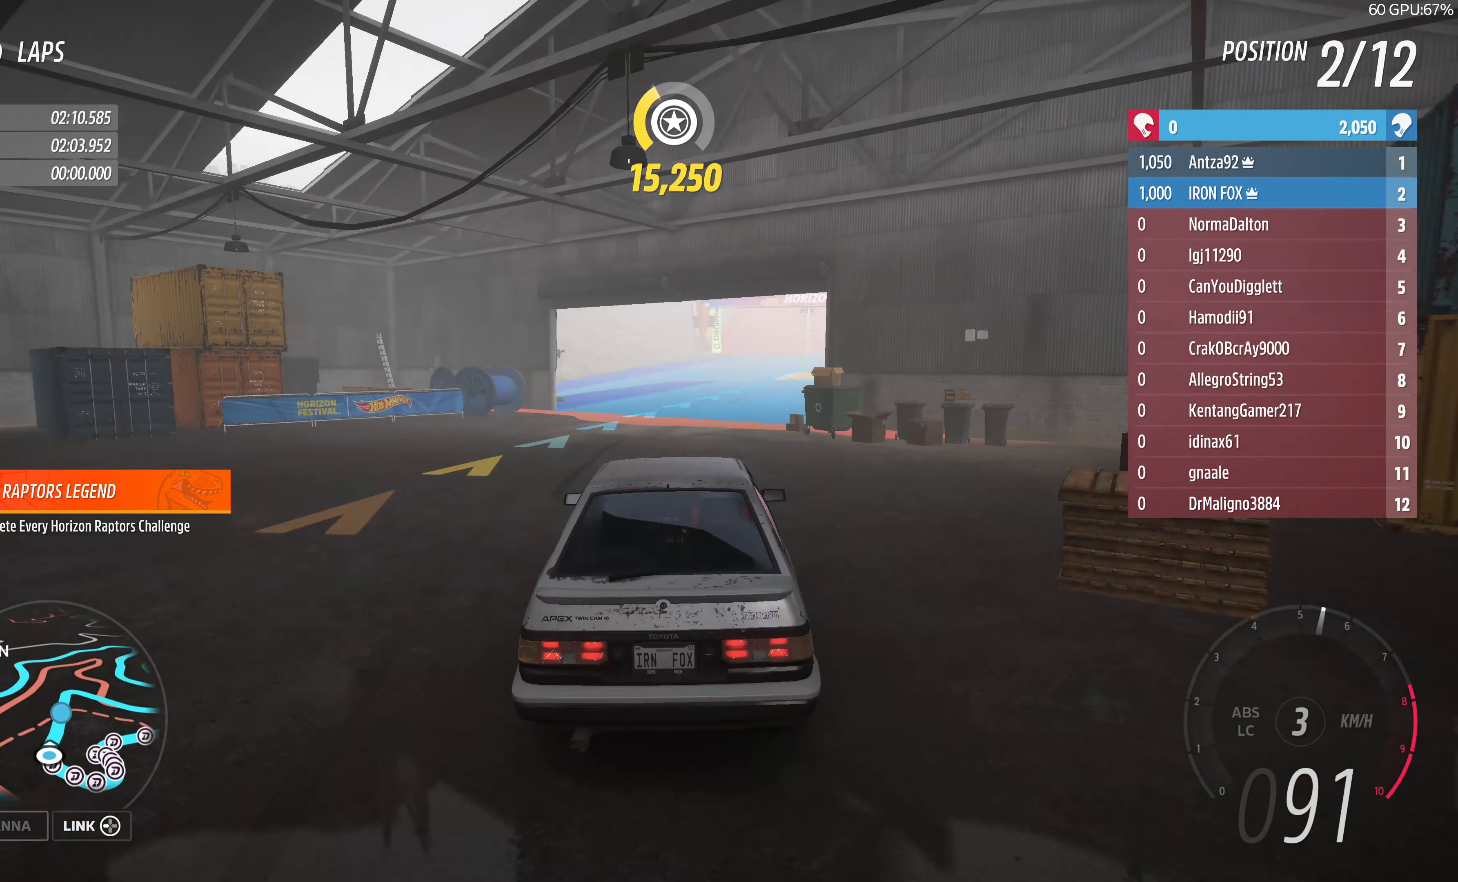
{"buttons": ["R2"], "left_stick": "up", "right_stick": "up", "events": [[167, "left_stick", "up"]]}
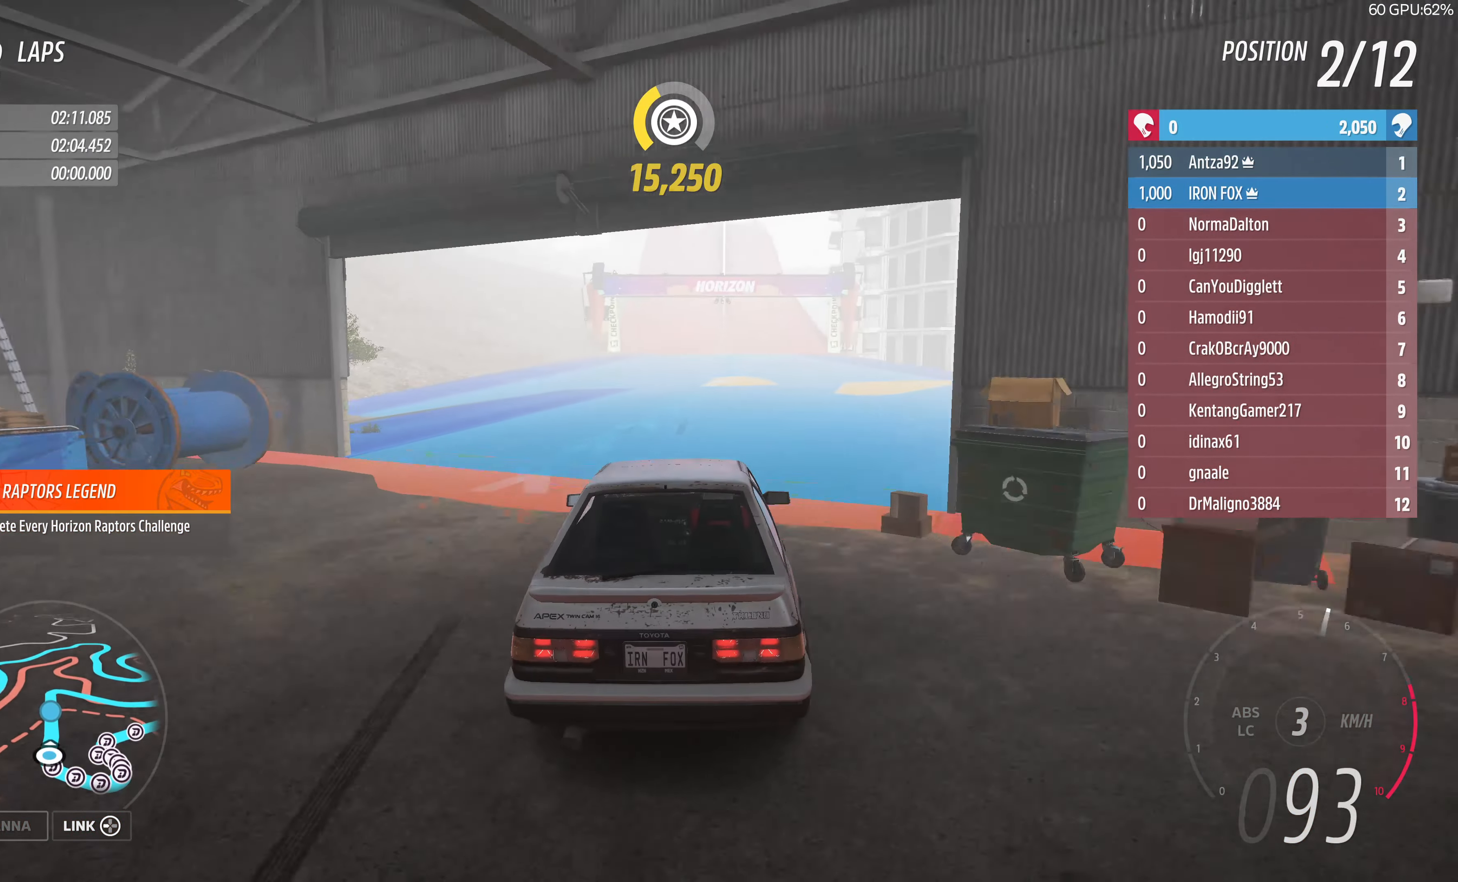
{"buttons": ["R2"], "left_stick": "up-left", "right_stick": "up", "events": [[267, "left_stick", "up-left"]]}
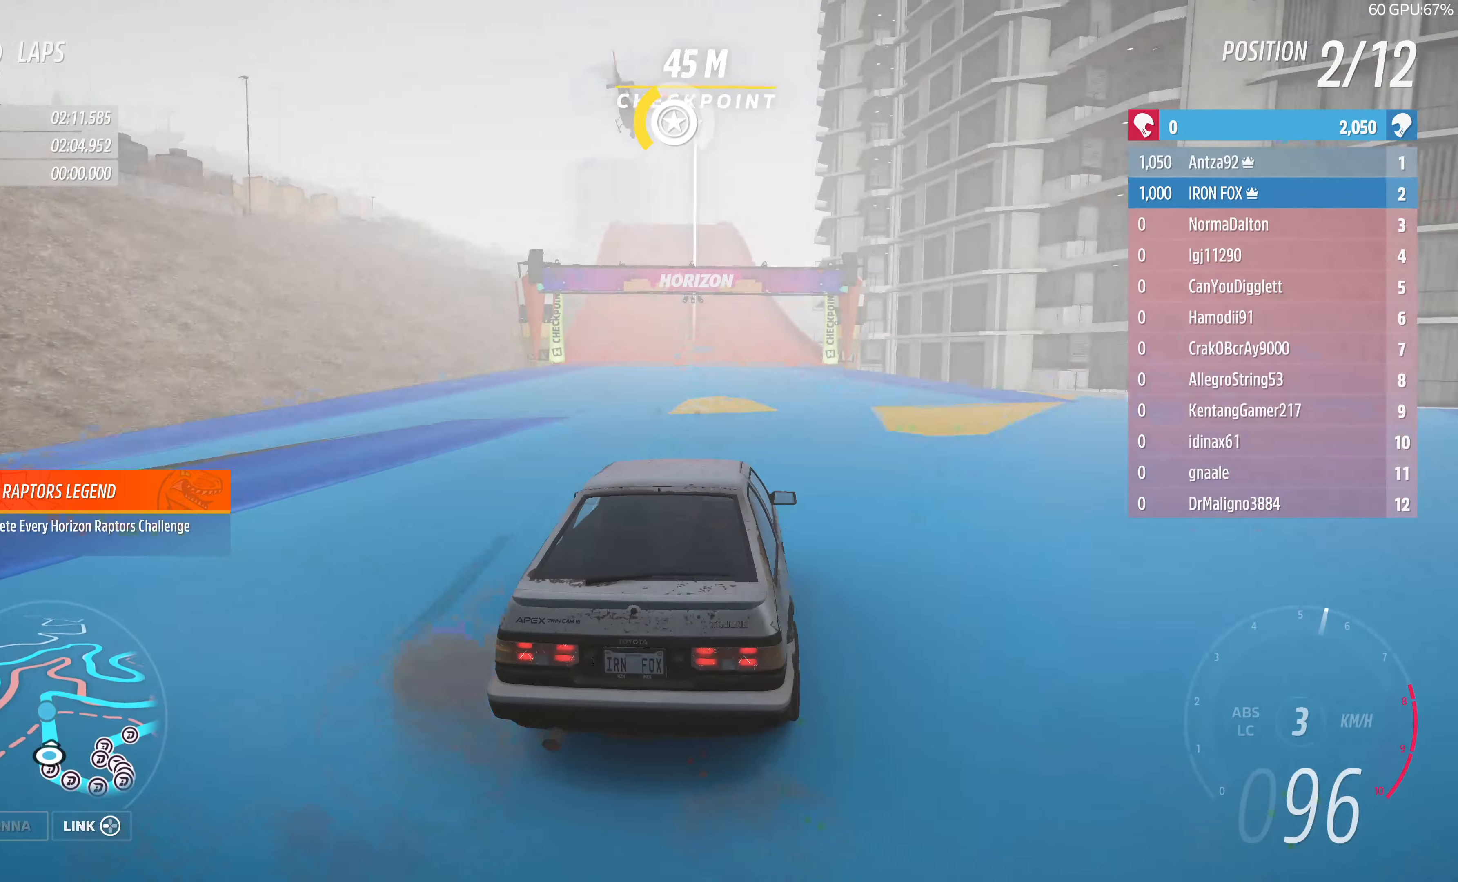
{"buttons": ["R2"], "left_stick": "up", "right_stick": "center", "events": [[167, "left_stick", "up"], [334, "right_stick", "center"]]}
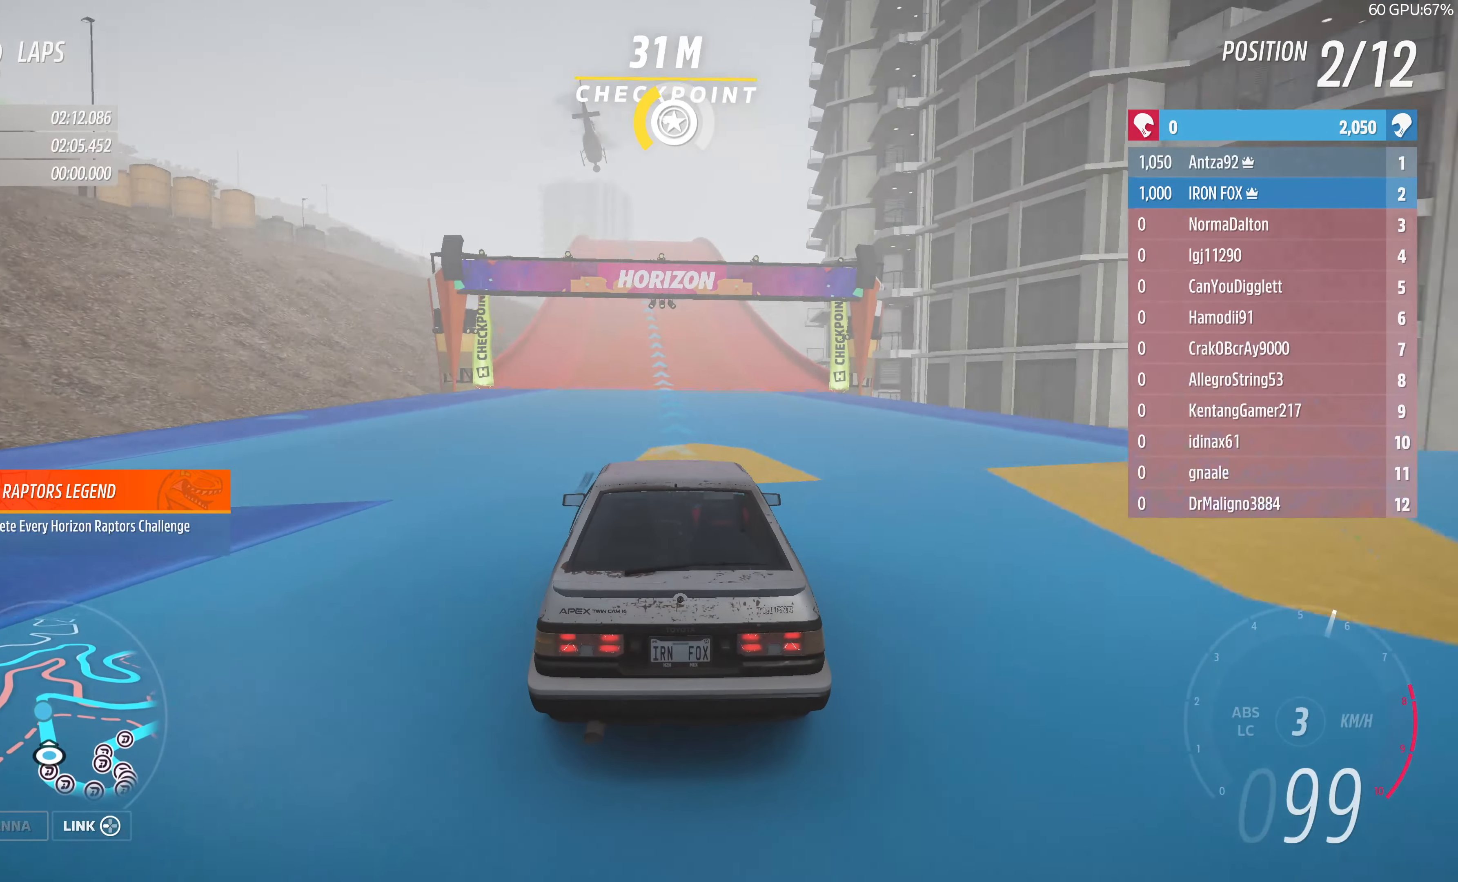
{"buttons": ["R2"], "left_stick": "up", "right_stick": "center", "events": []}
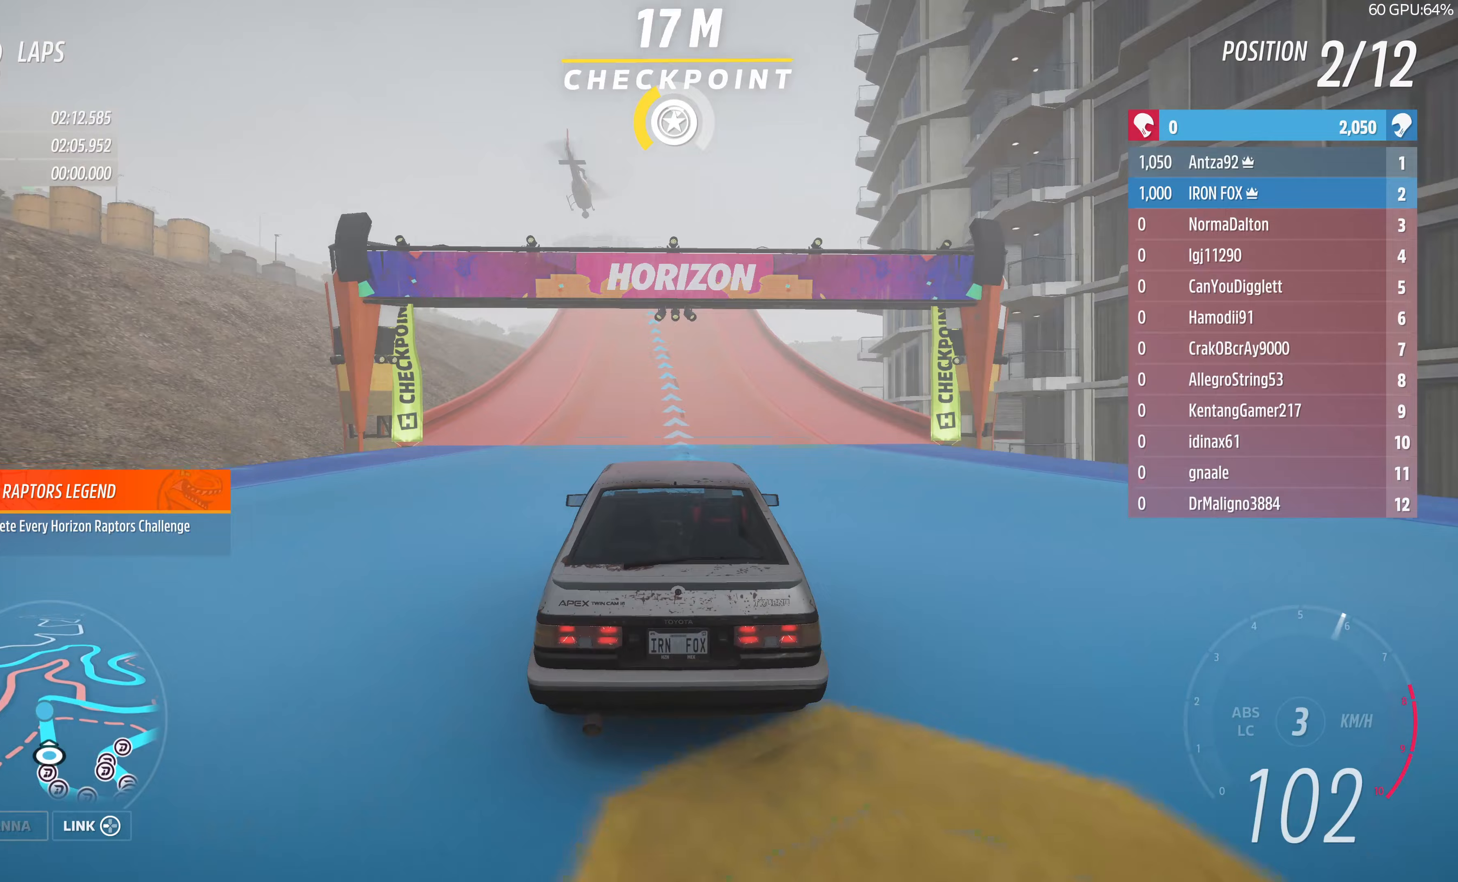
{"buttons": ["R2"], "left_stick": "up", "right_stick": "center", "events": []}